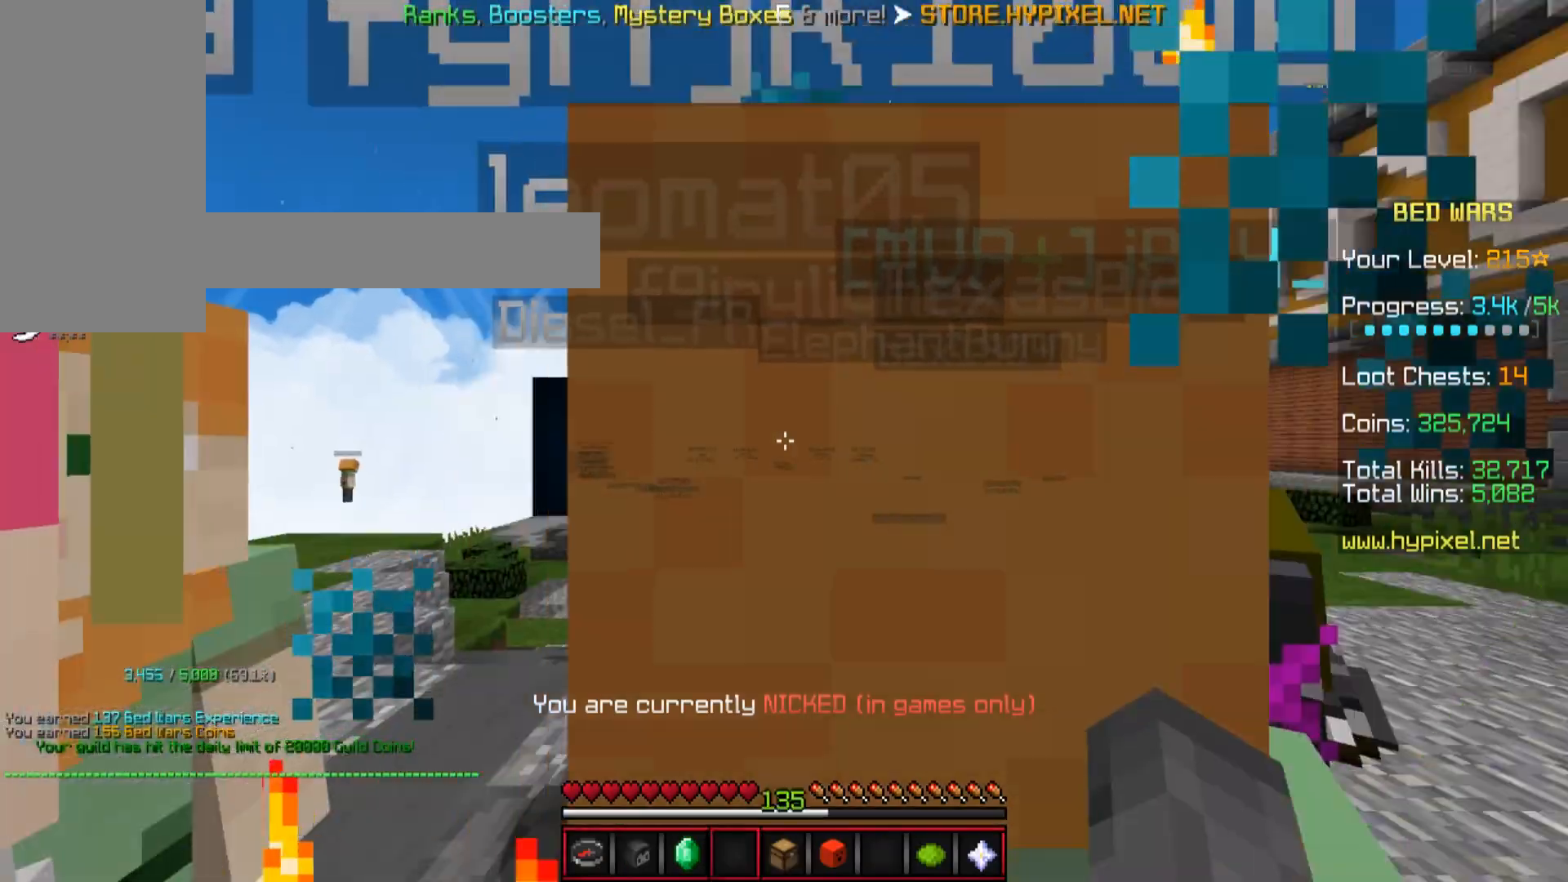
Gameplay with keyboard and mouse; each line is a JSON object with the keys and mouse buttons held at the frame after it. "events" lists presses ("down") and releases ("up") of "a", "d", "s", "space", "w", "mouse_left" and "mouse_right" between this image and that frame as [ms after this image, input, new state], when the widget could be followed in between. "mouse_left", "mouse_right" = the "left", "right" buttons of the "mouse" list. No other keys are recorded. Fast repeated clicks can show as one long hold. Mouse movement is not recorded.
{"keys": ["a", "w"], "mouse": [], "events": [[283, "a", "down"], [450, "w", "down"]]}
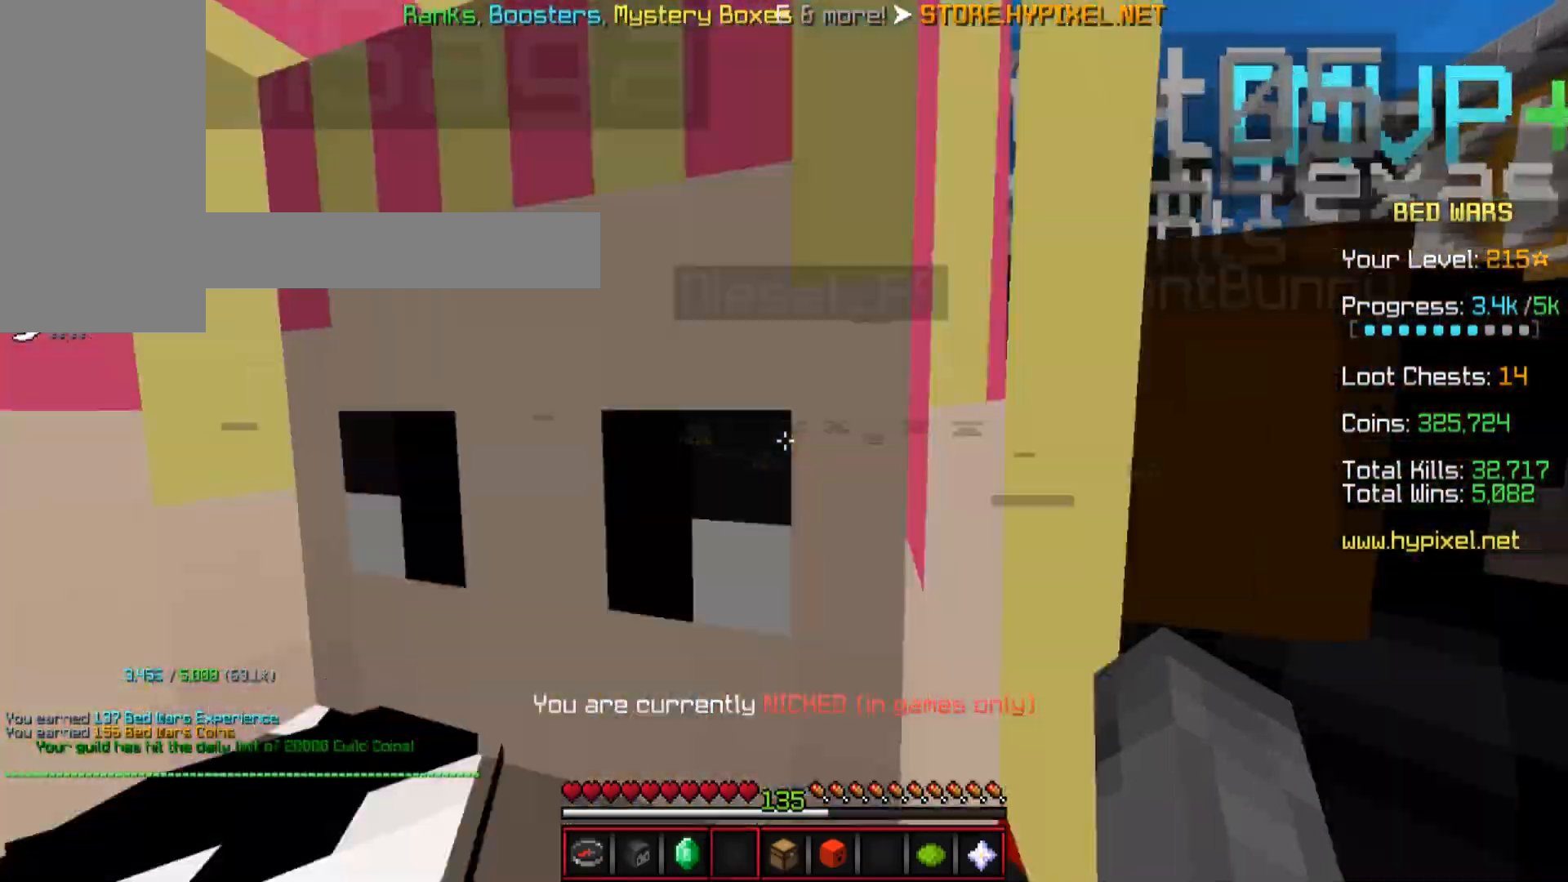
{"keys": ["a", "w"], "mouse": [], "events": []}
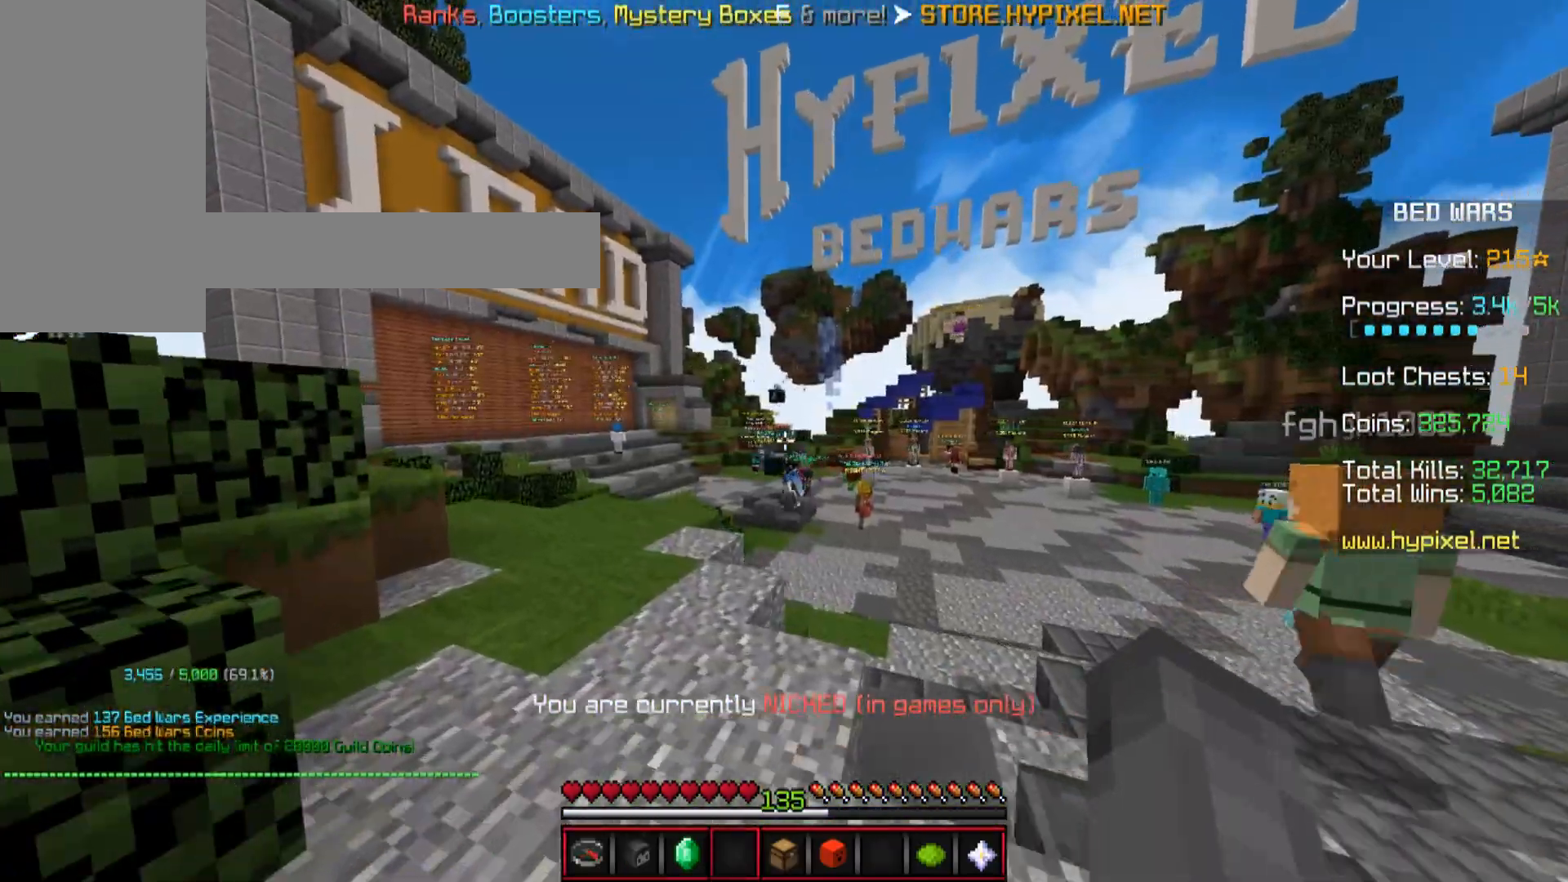
{"keys": ["w"], "mouse": [], "events": [[17, "a", "up"]]}
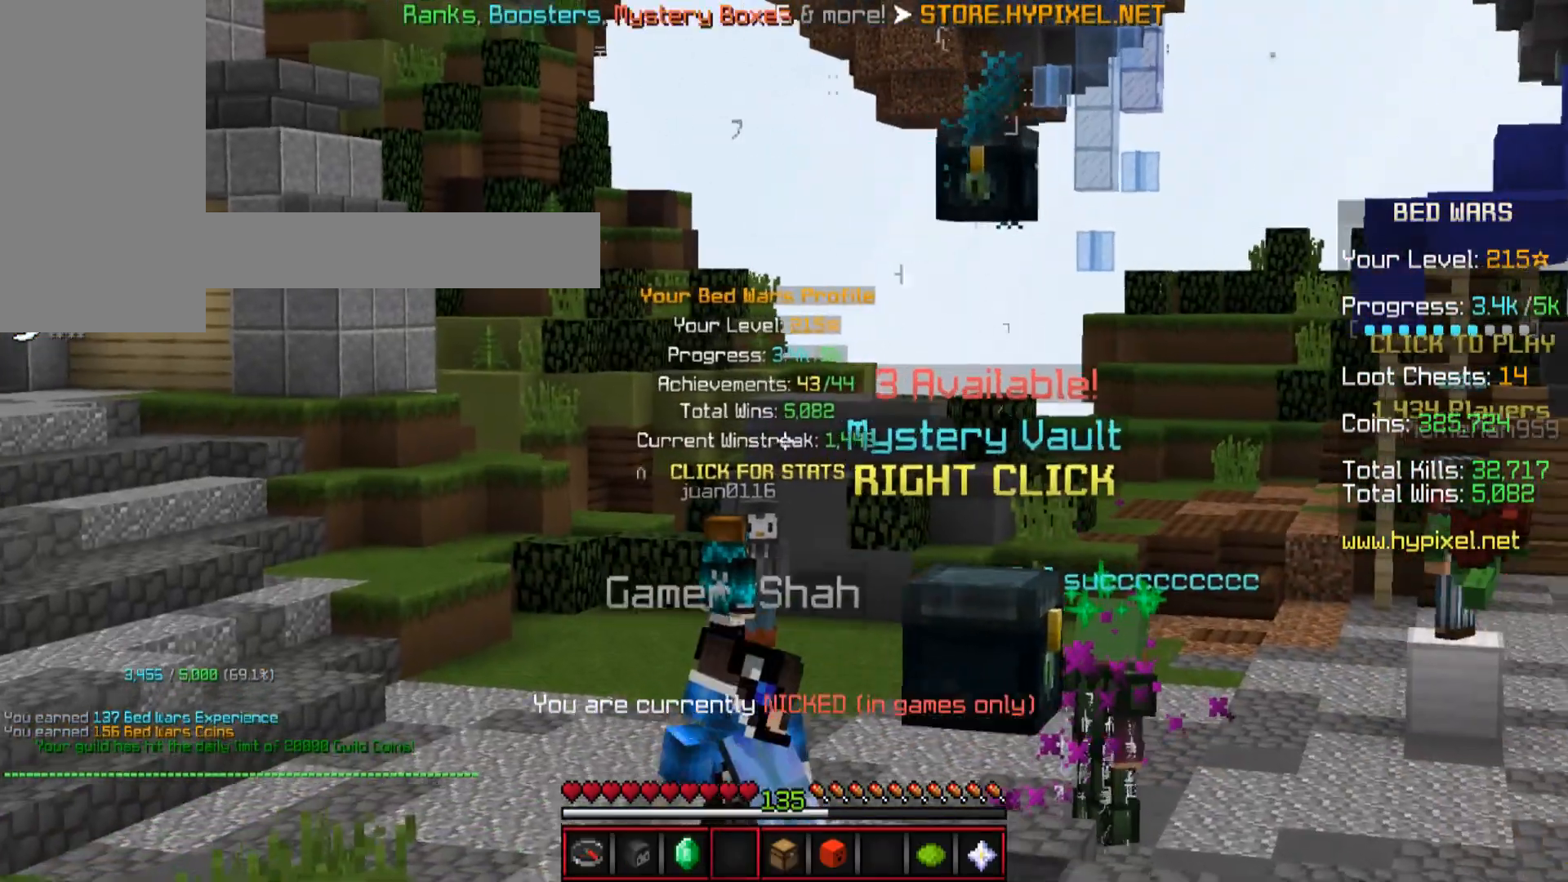
{"keys": [], "mouse": [], "events": [[116, "w", "up"]]}
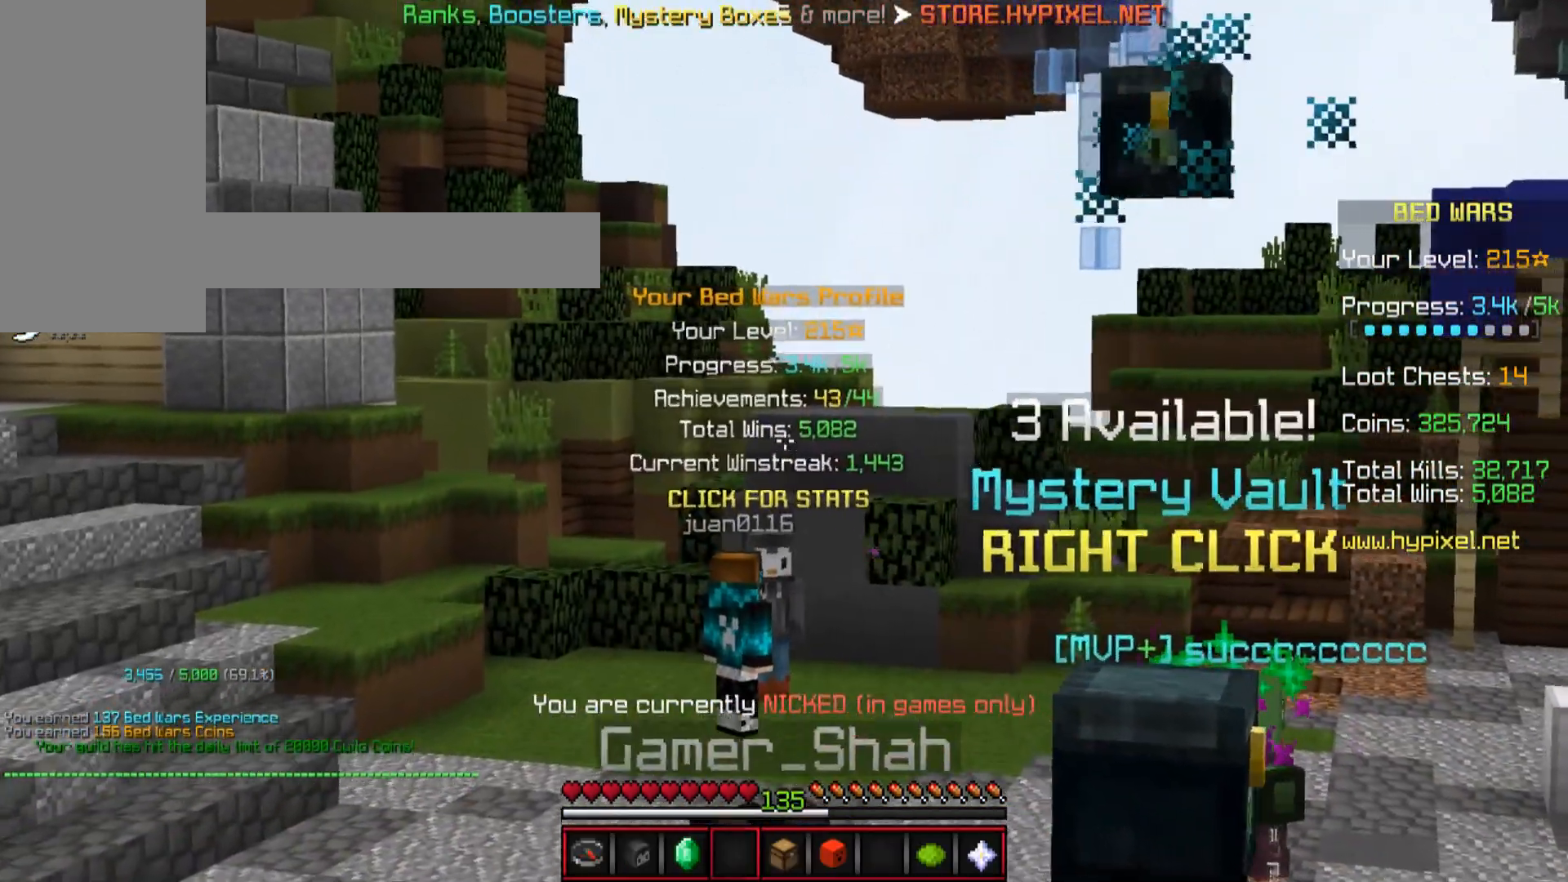
{"keys": [], "mouse": [], "events": []}
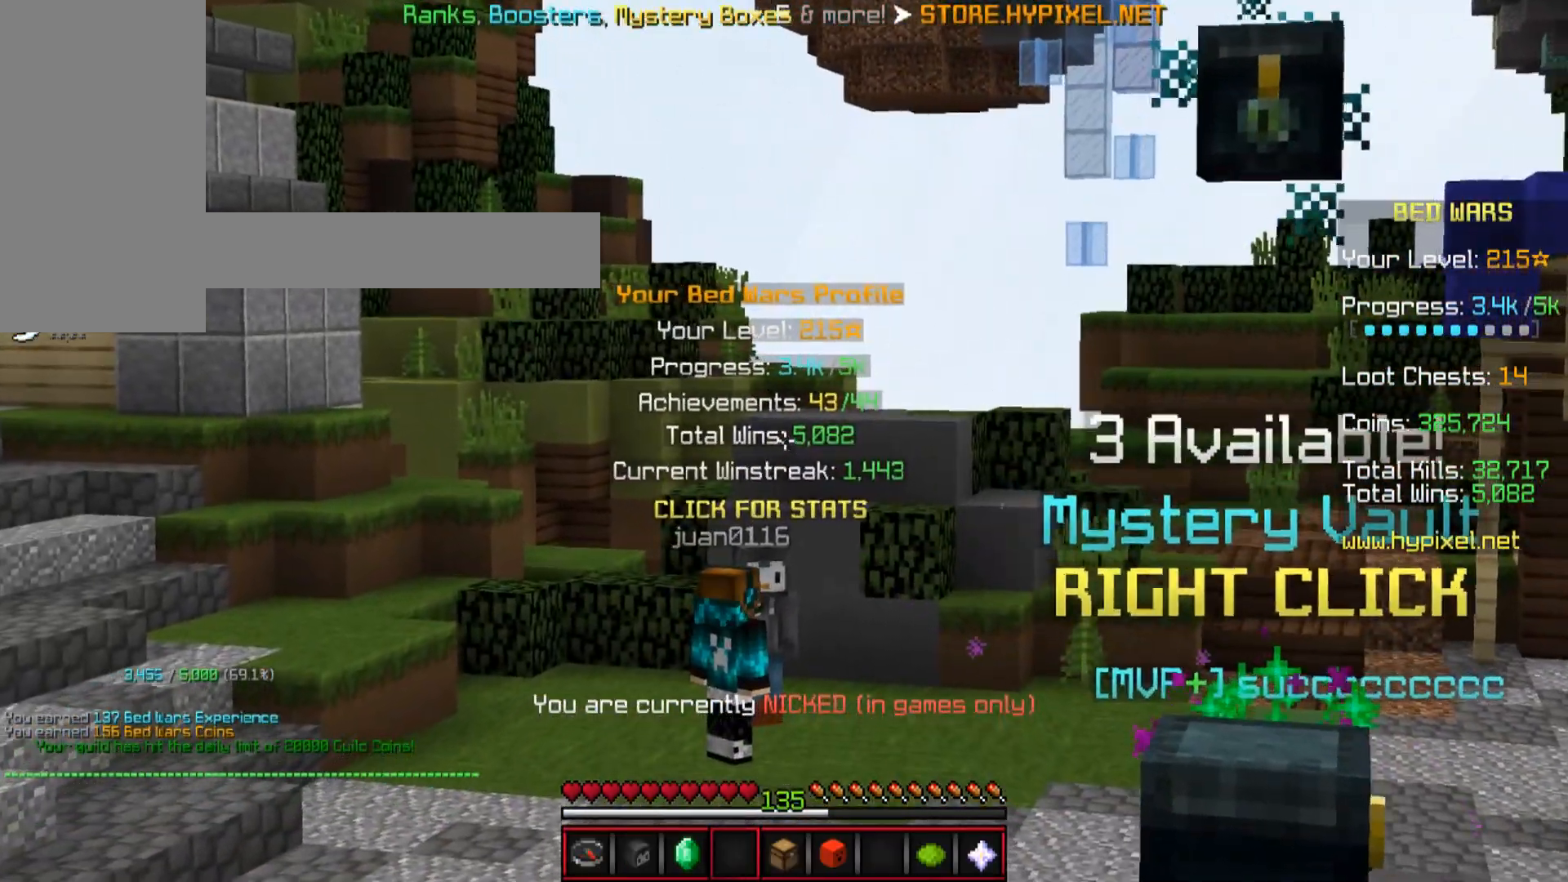
{"keys": [], "mouse": [], "events": []}
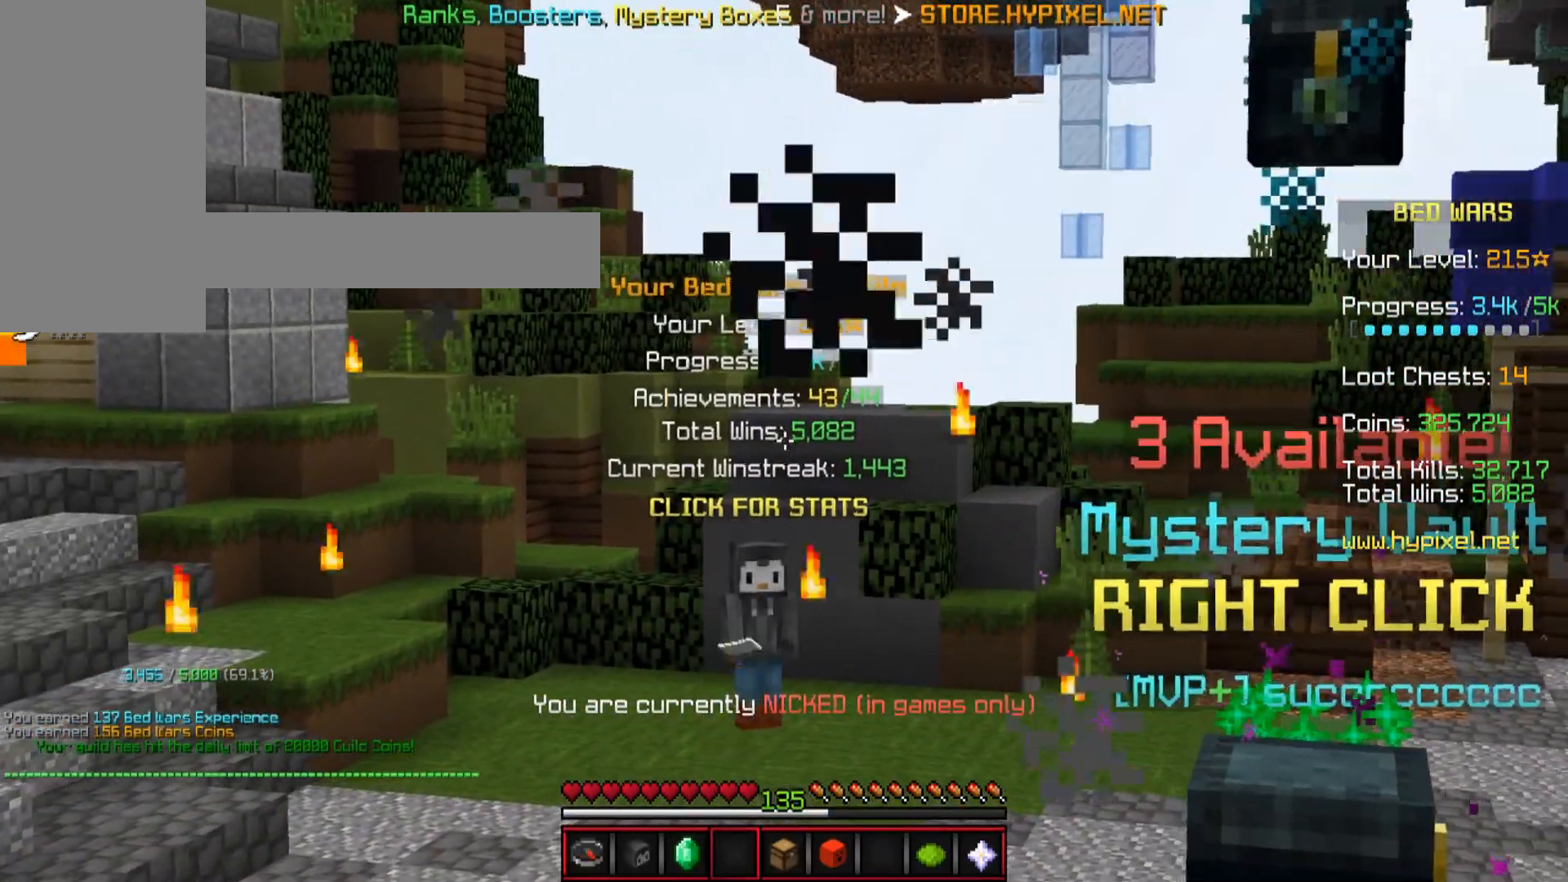
{"keys": [], "mouse": [], "events": []}
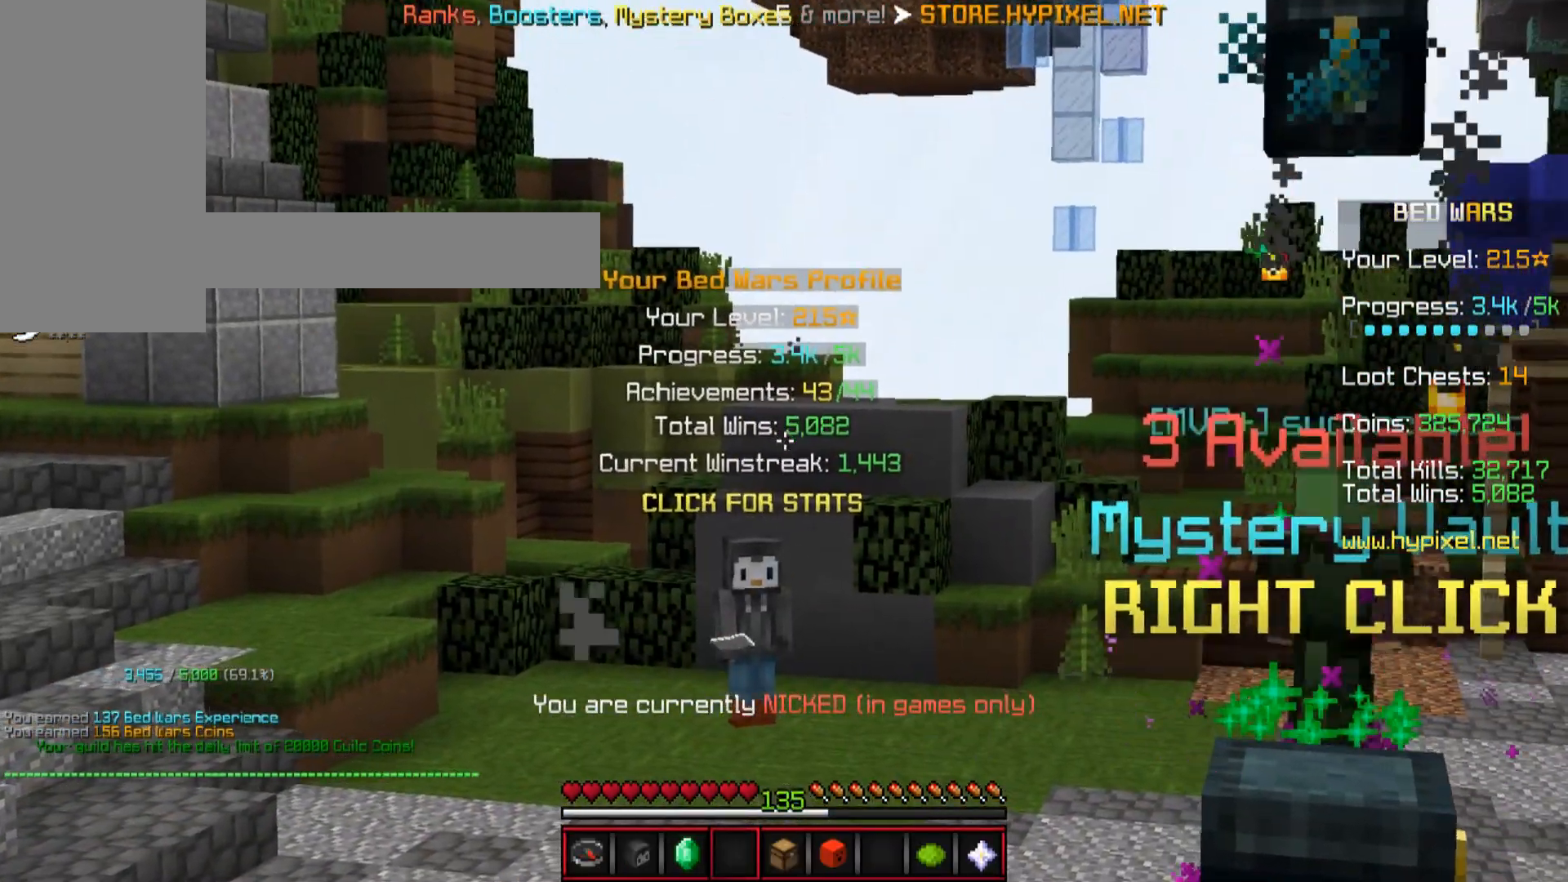
{"keys": [], "mouse": [], "events": []}
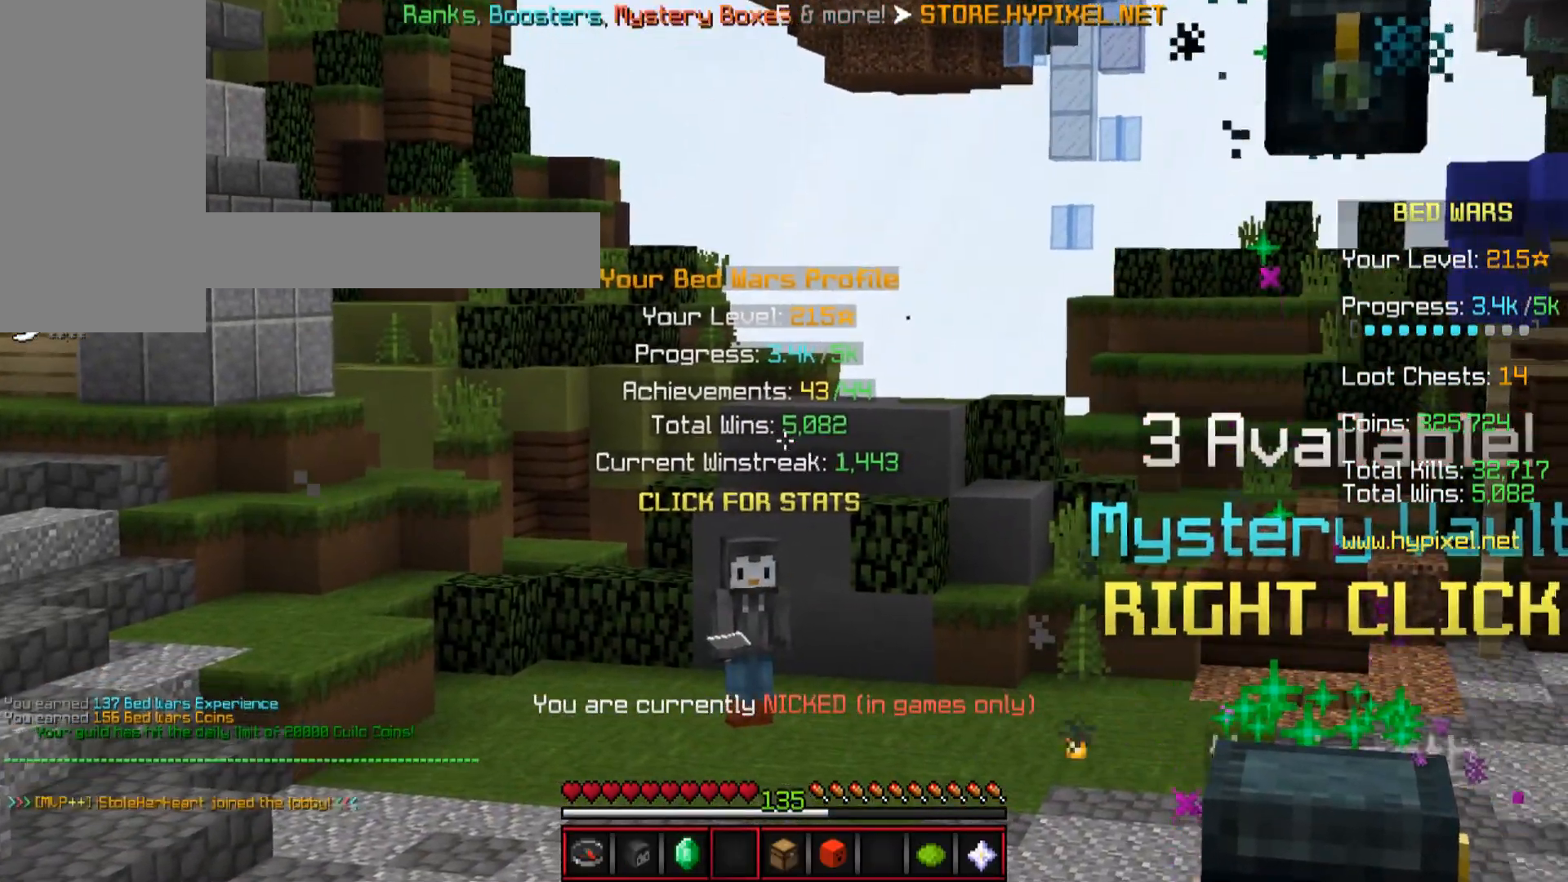
{"keys": [], "mouse": [], "events": []}
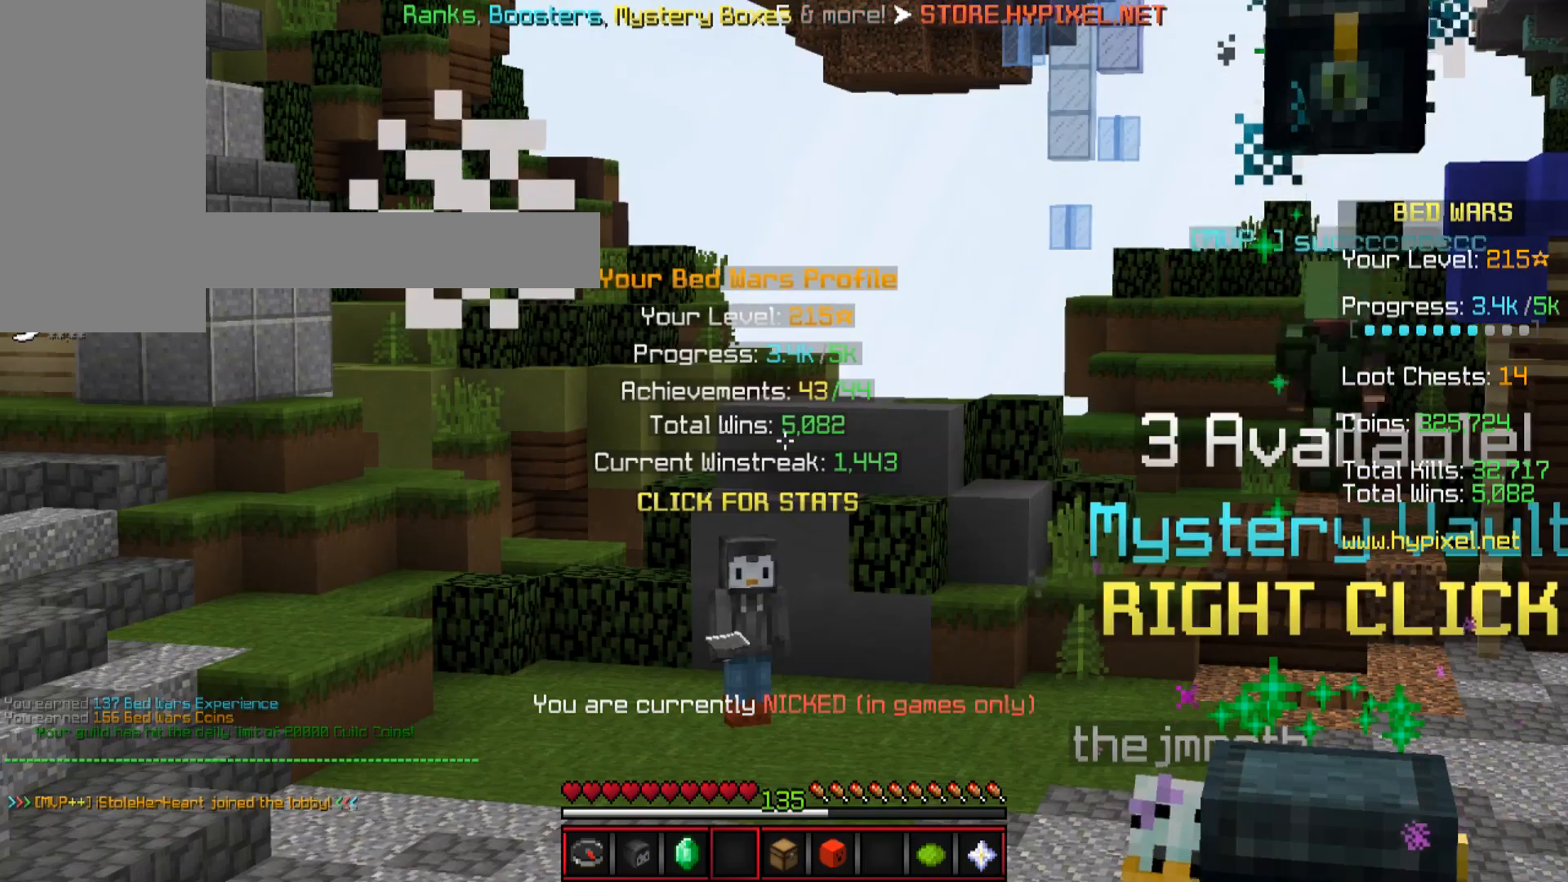
{"keys": [], "mouse": [], "events": []}
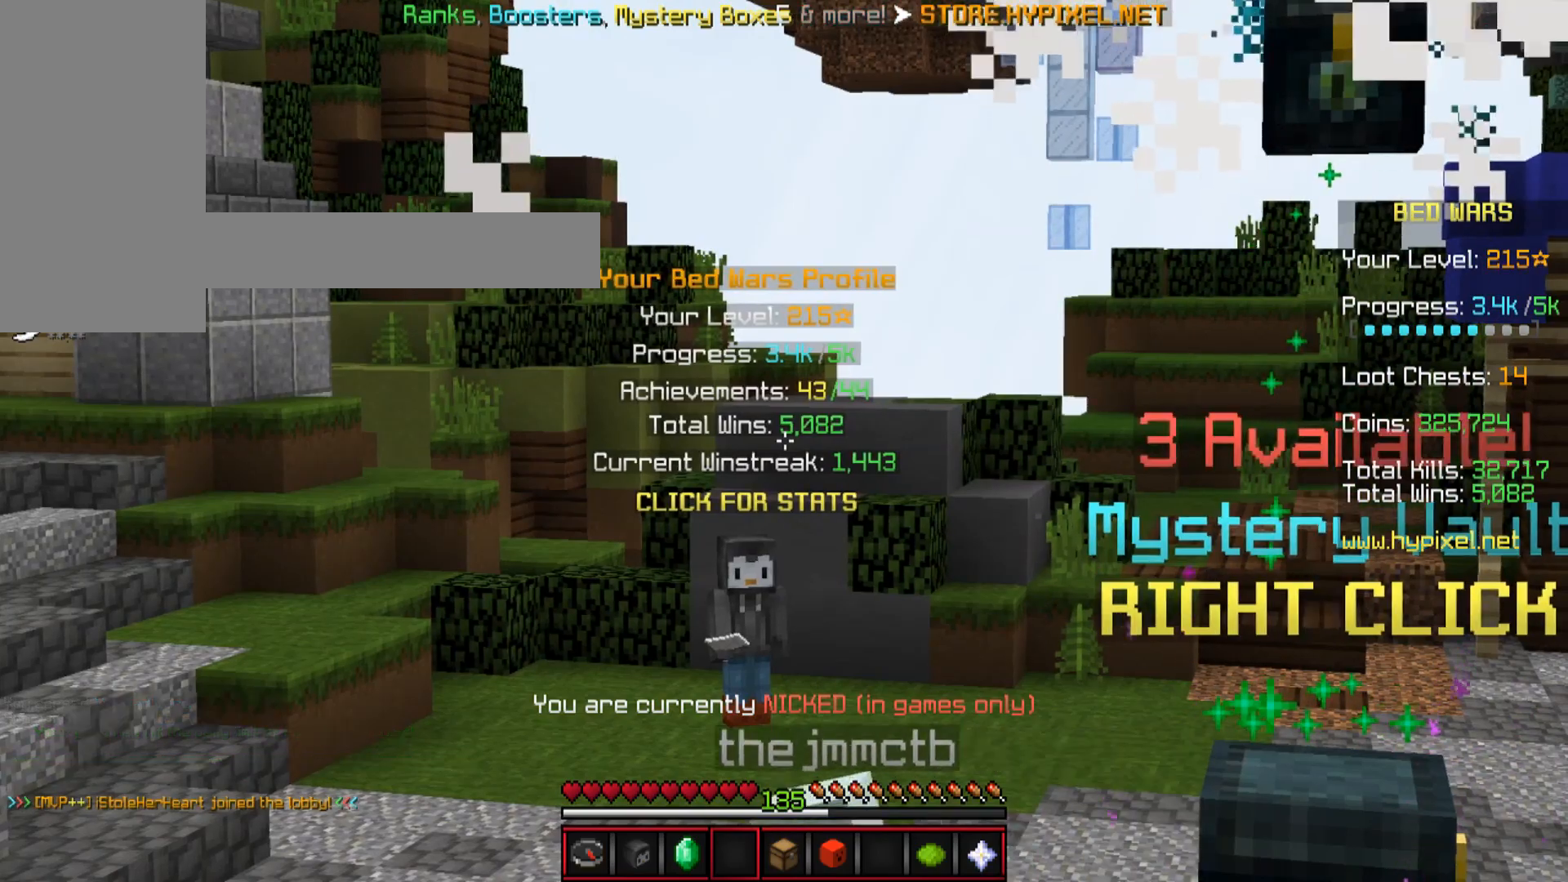
{"keys": [], "mouse": [], "events": []}
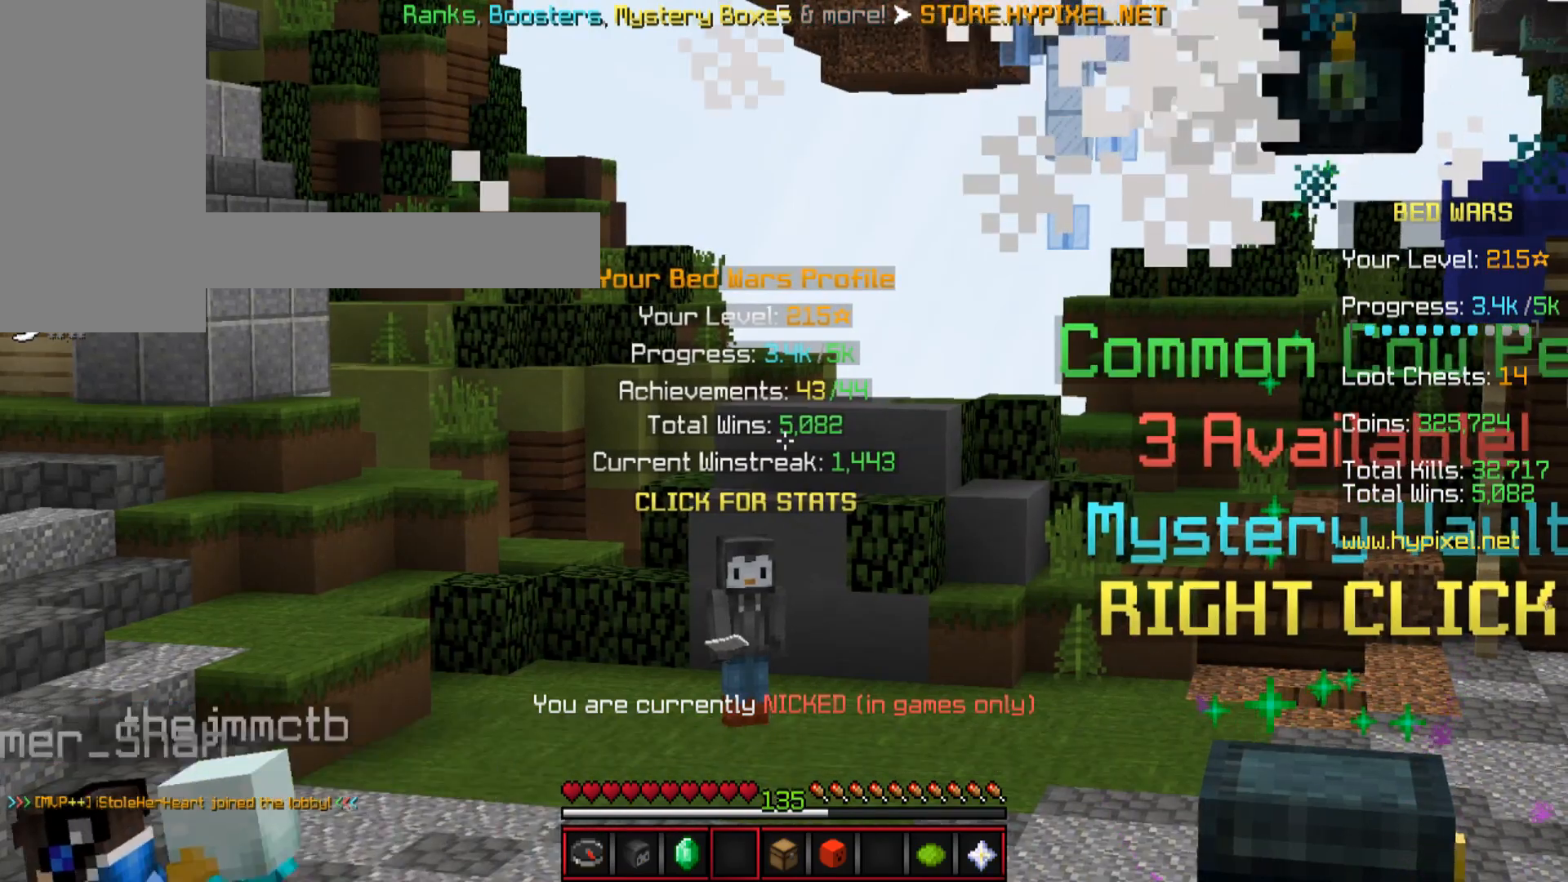
{"keys": [], "mouse": [], "events": []}
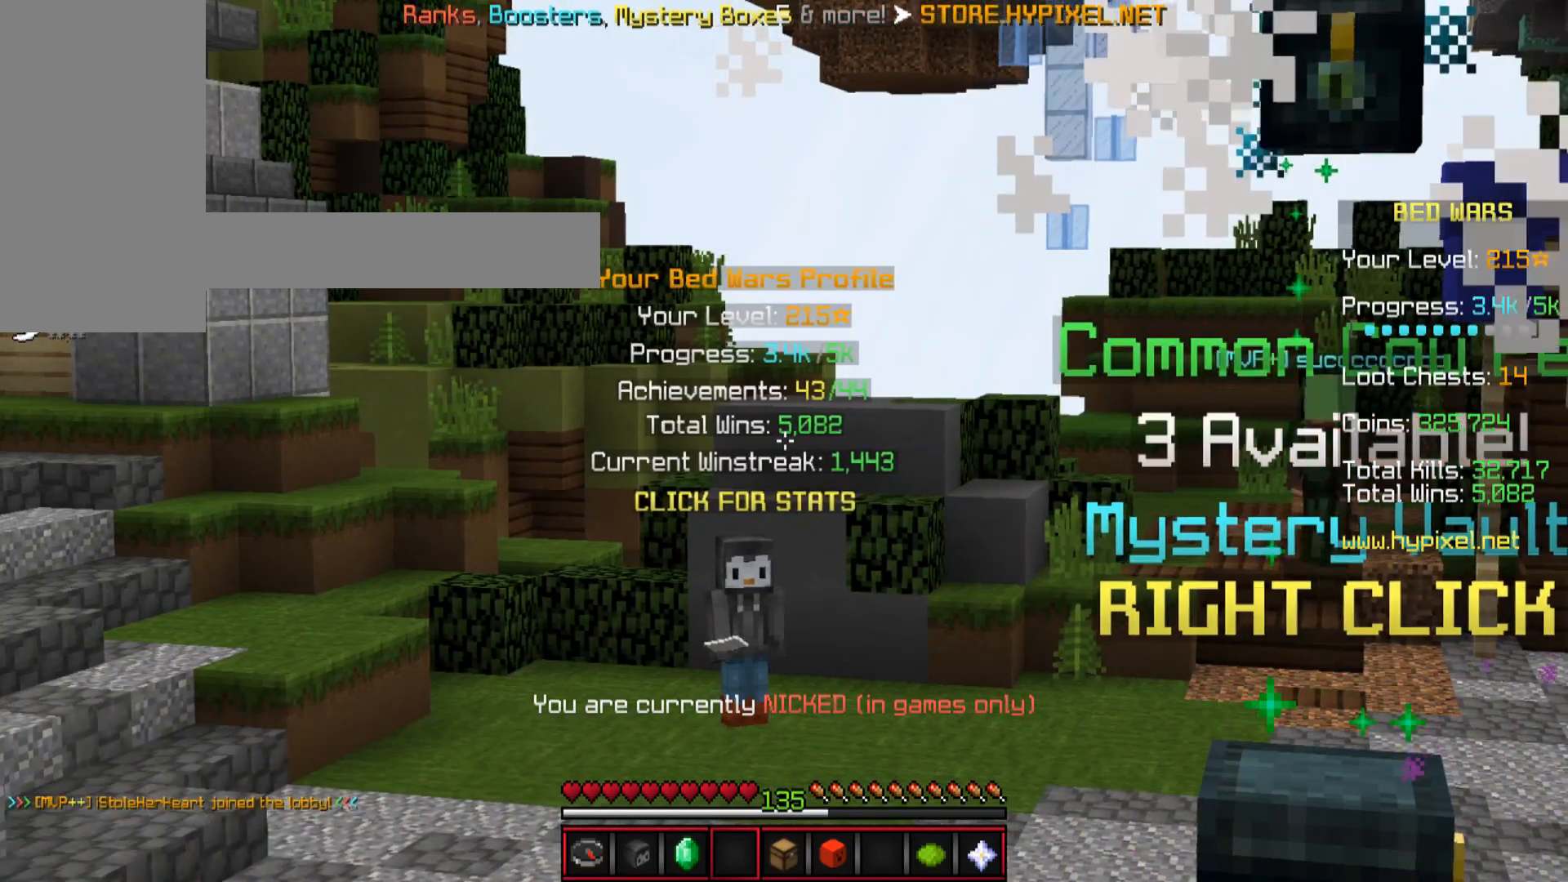
{"keys": ["w"], "mouse": [], "events": [[284, "w", "down"]]}
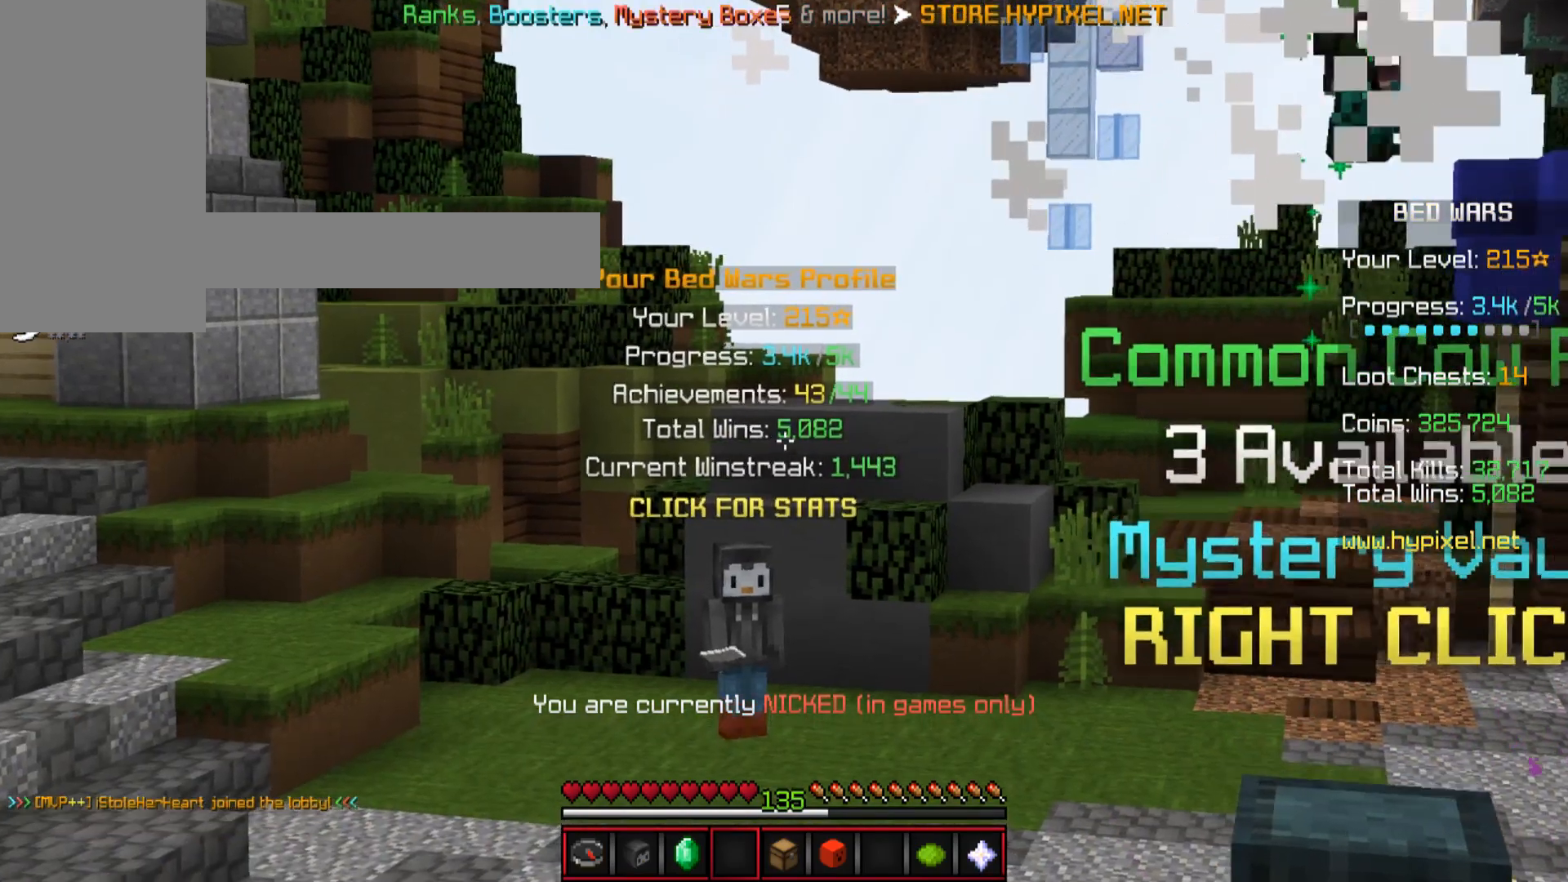
{"keys": [], "mouse": [], "events": [[33, "w", "up"]]}
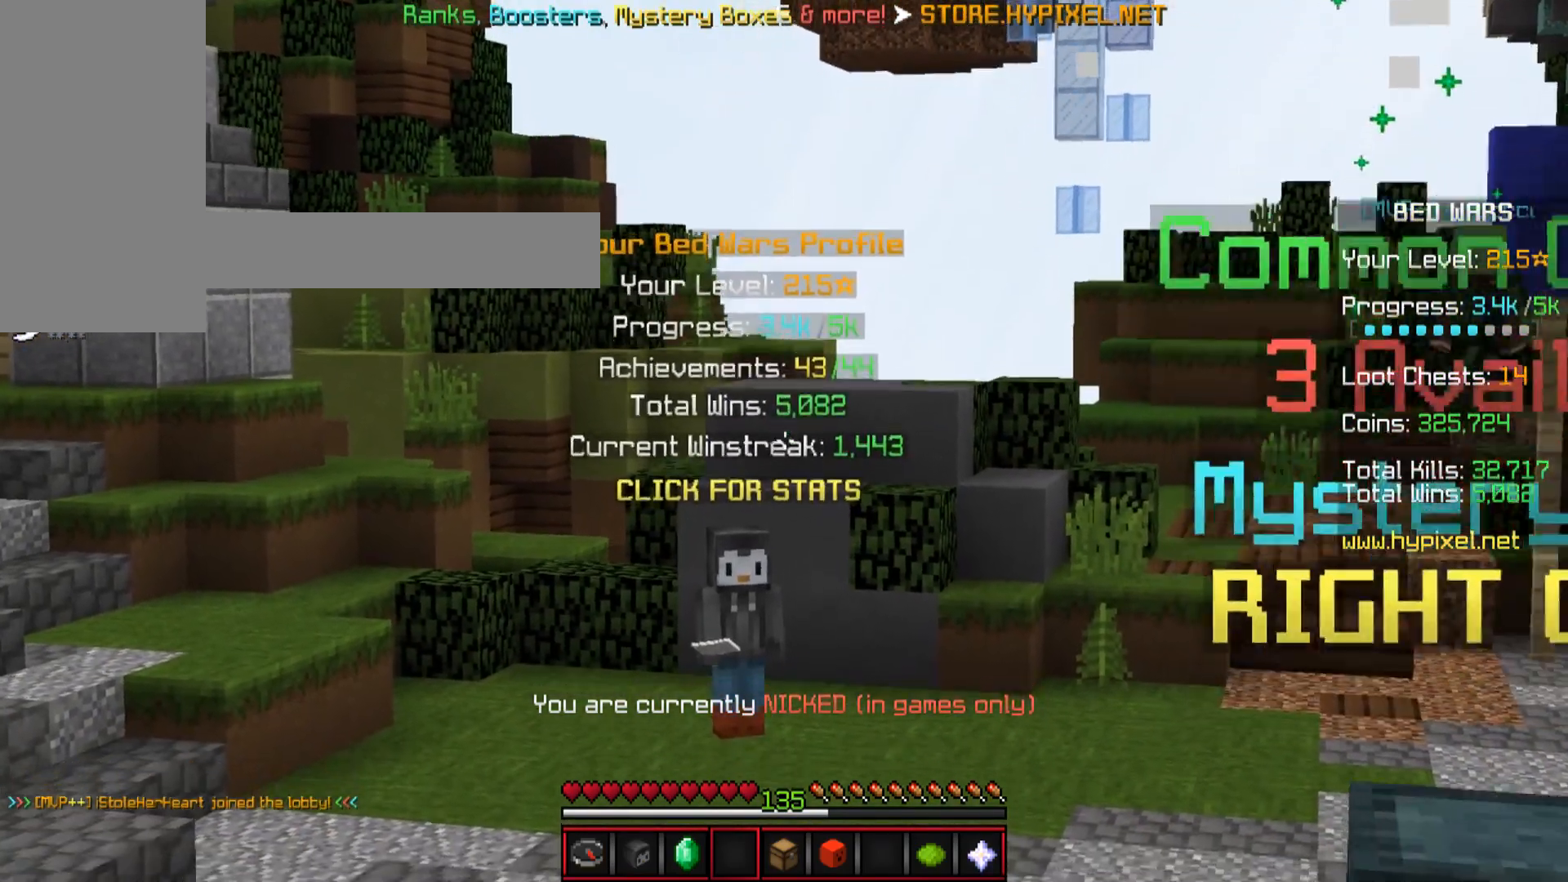
{"keys": [], "mouse": [], "events": []}
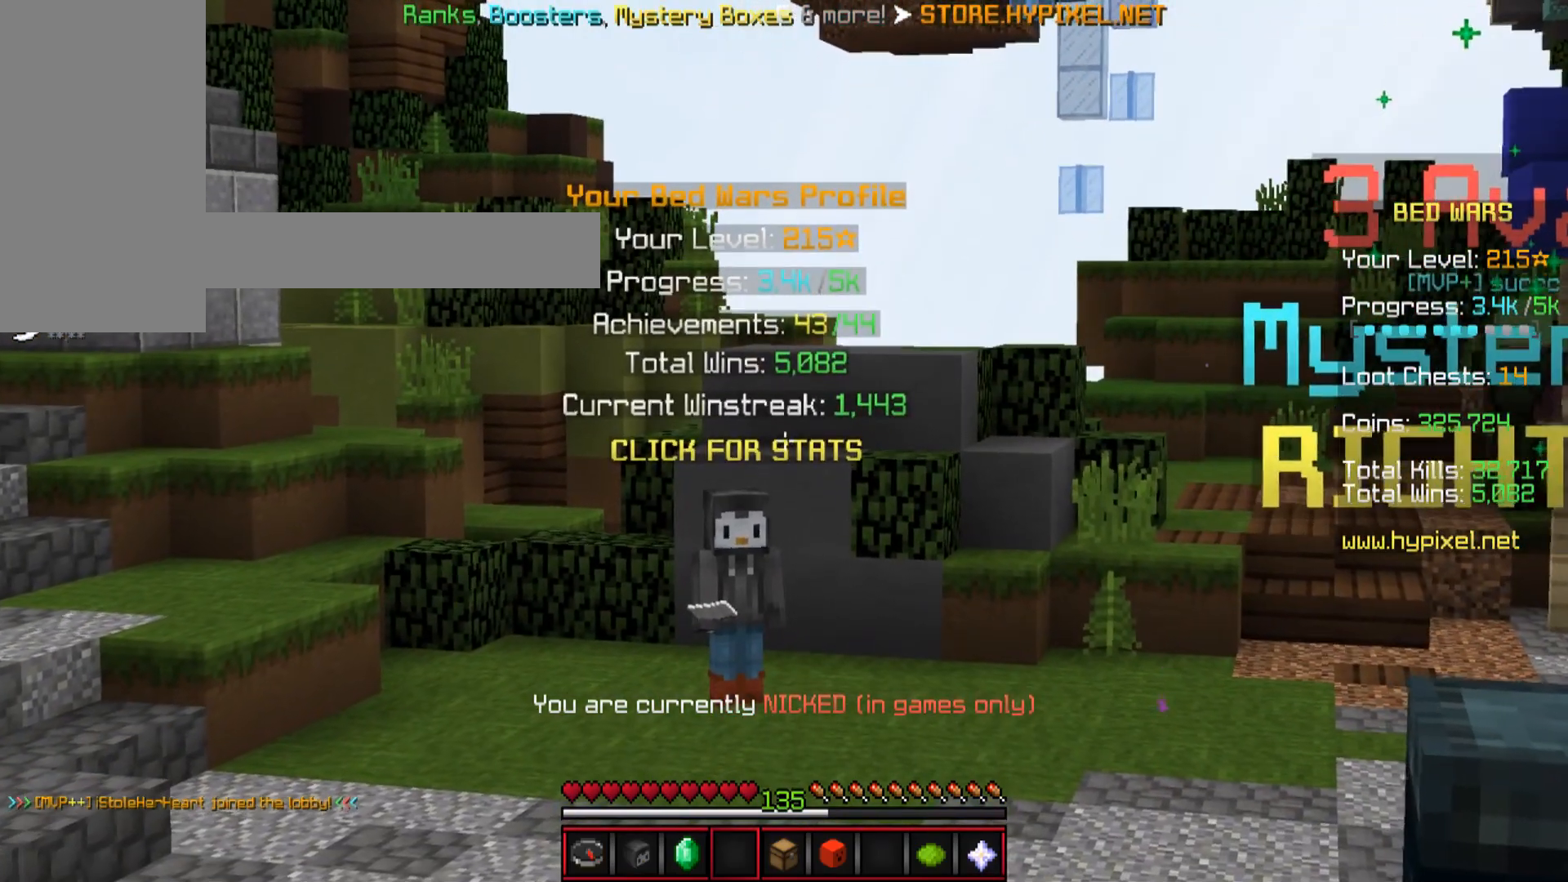
{"keys": ["w"], "mouse": [], "events": [[133, "w", "down"]]}
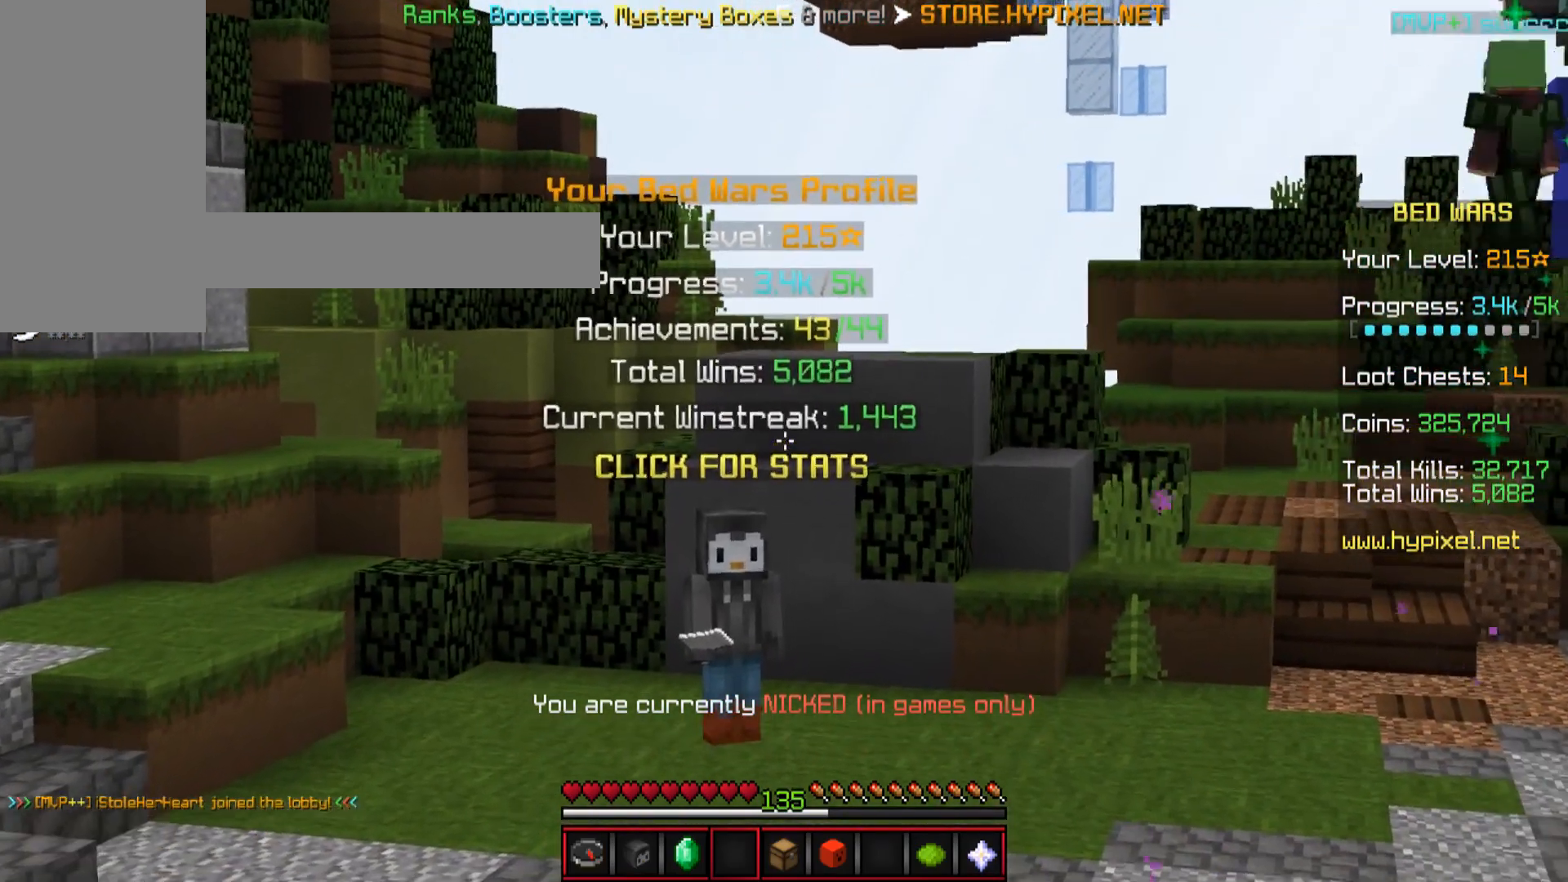
{"keys": [], "mouse": [], "events": [[83, "w", "up"]]}
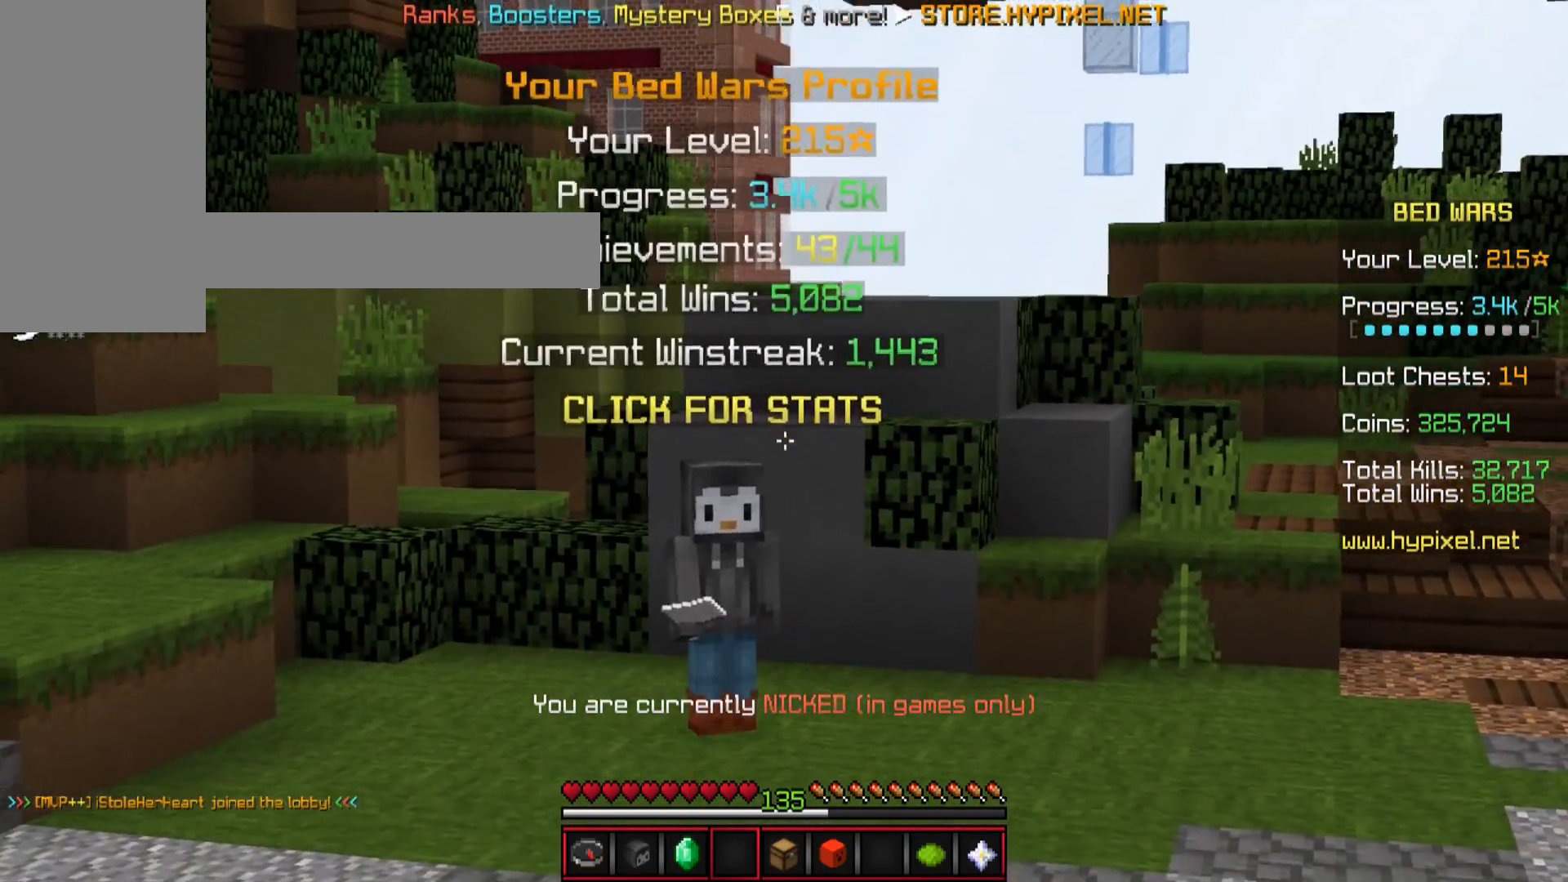
{"keys": [], "mouse": [], "events": []}
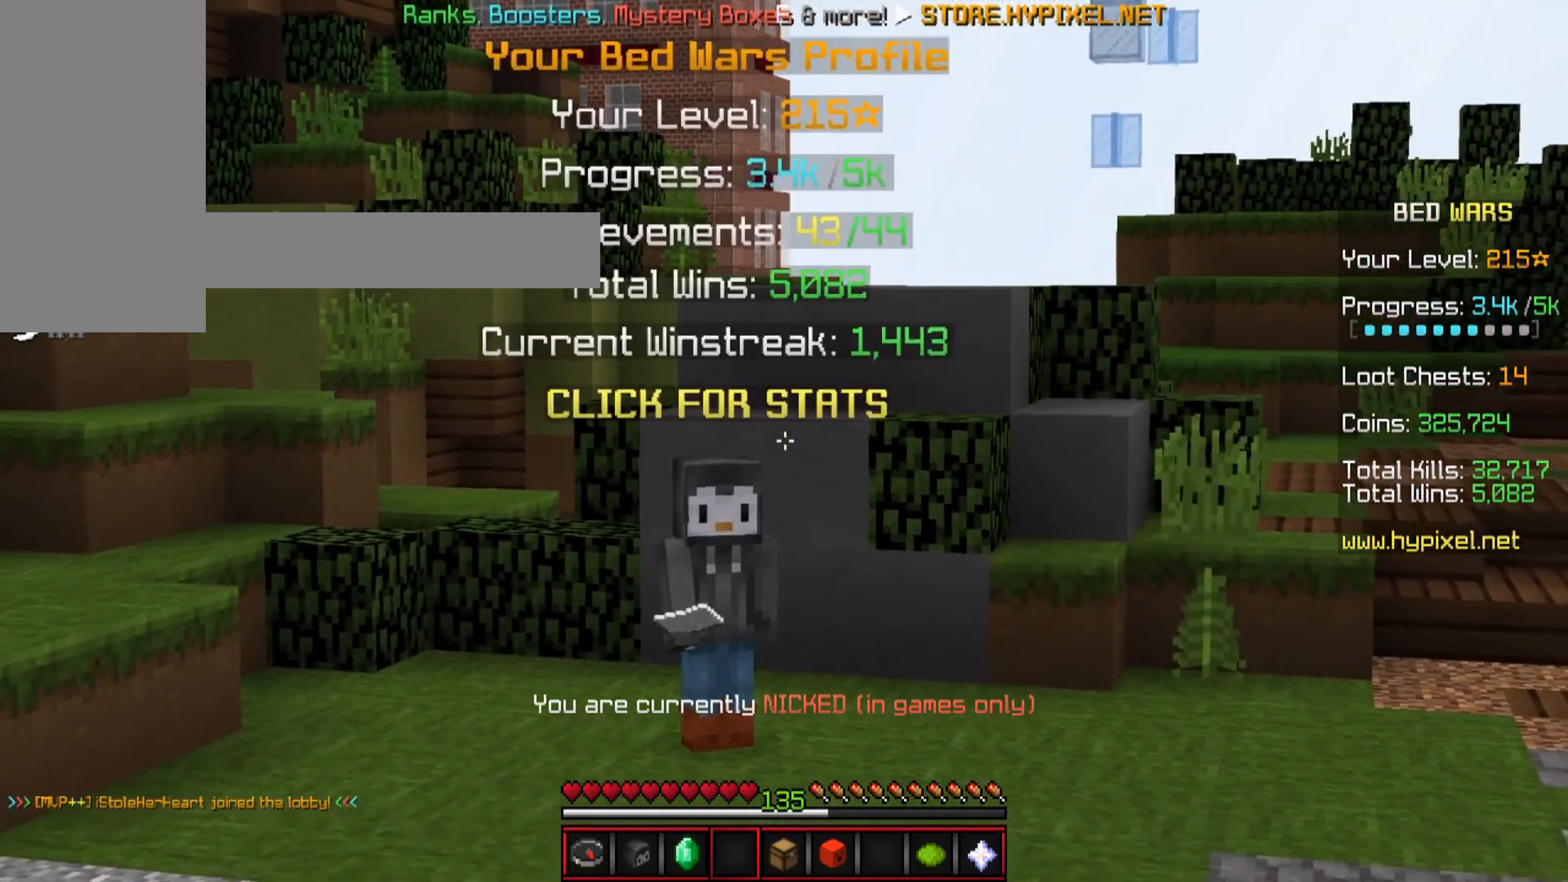
{"keys": [], "mouse": [], "events": []}
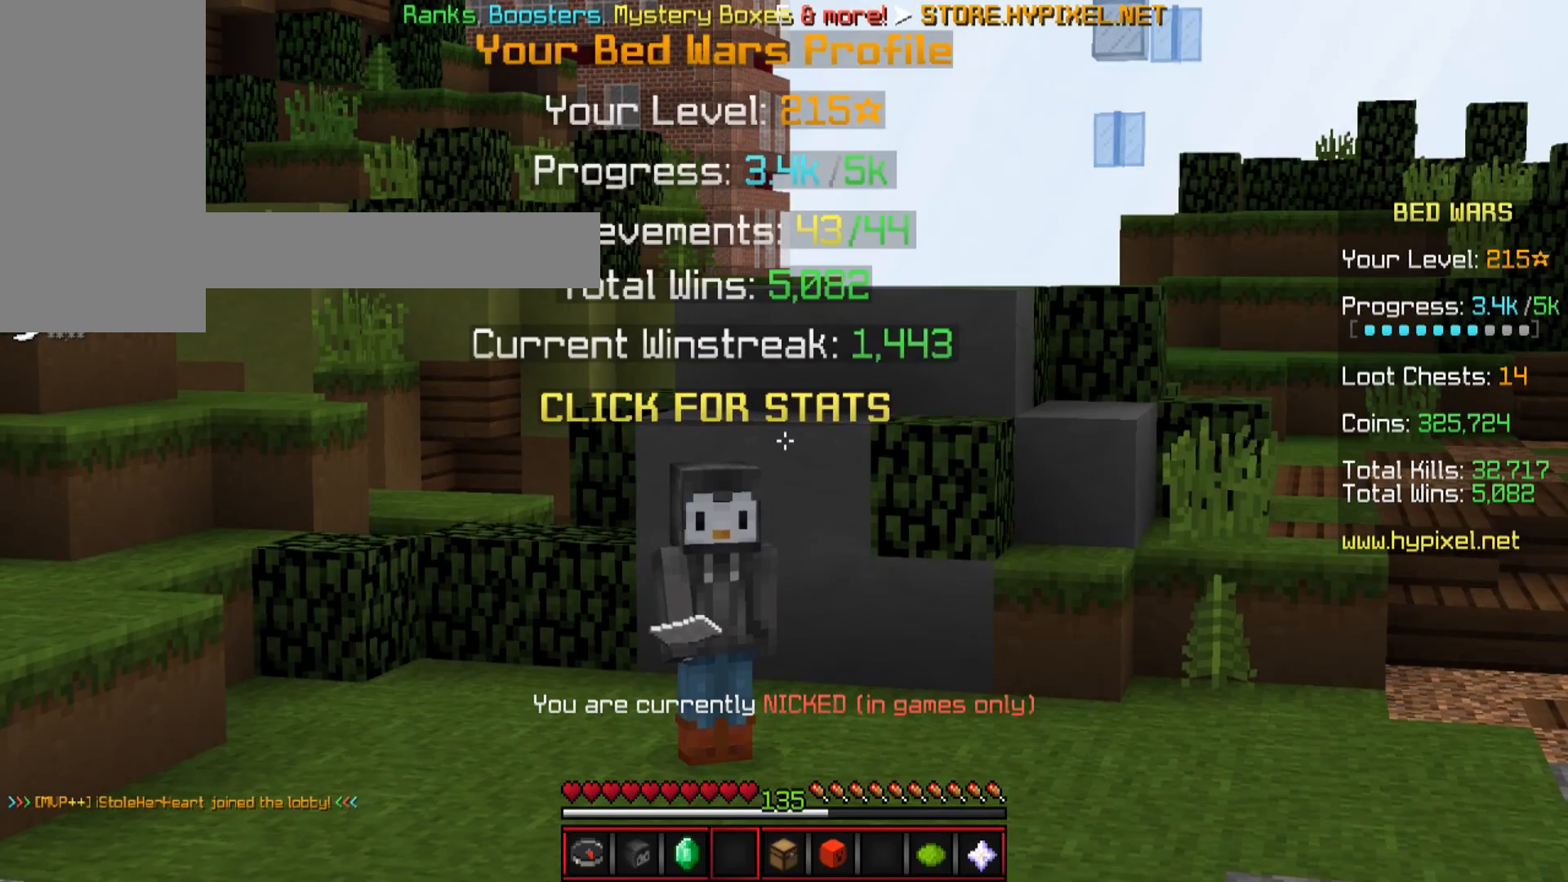
{"keys": [], "mouse": [], "events": []}
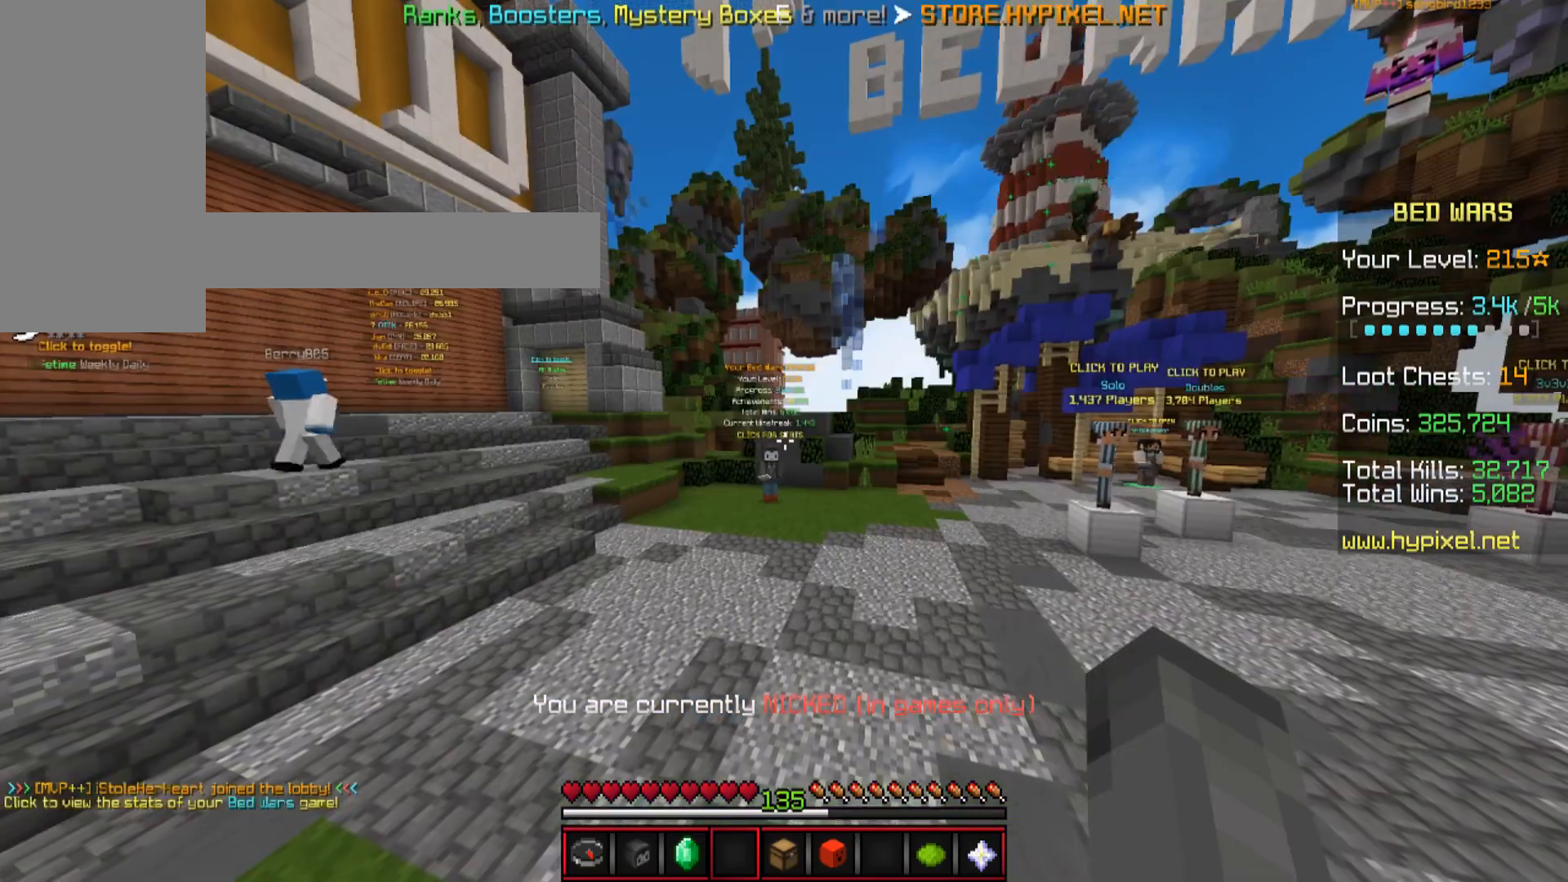
{"keys": ["w"], "mouse": [], "events": [[417, "w", "down"]]}
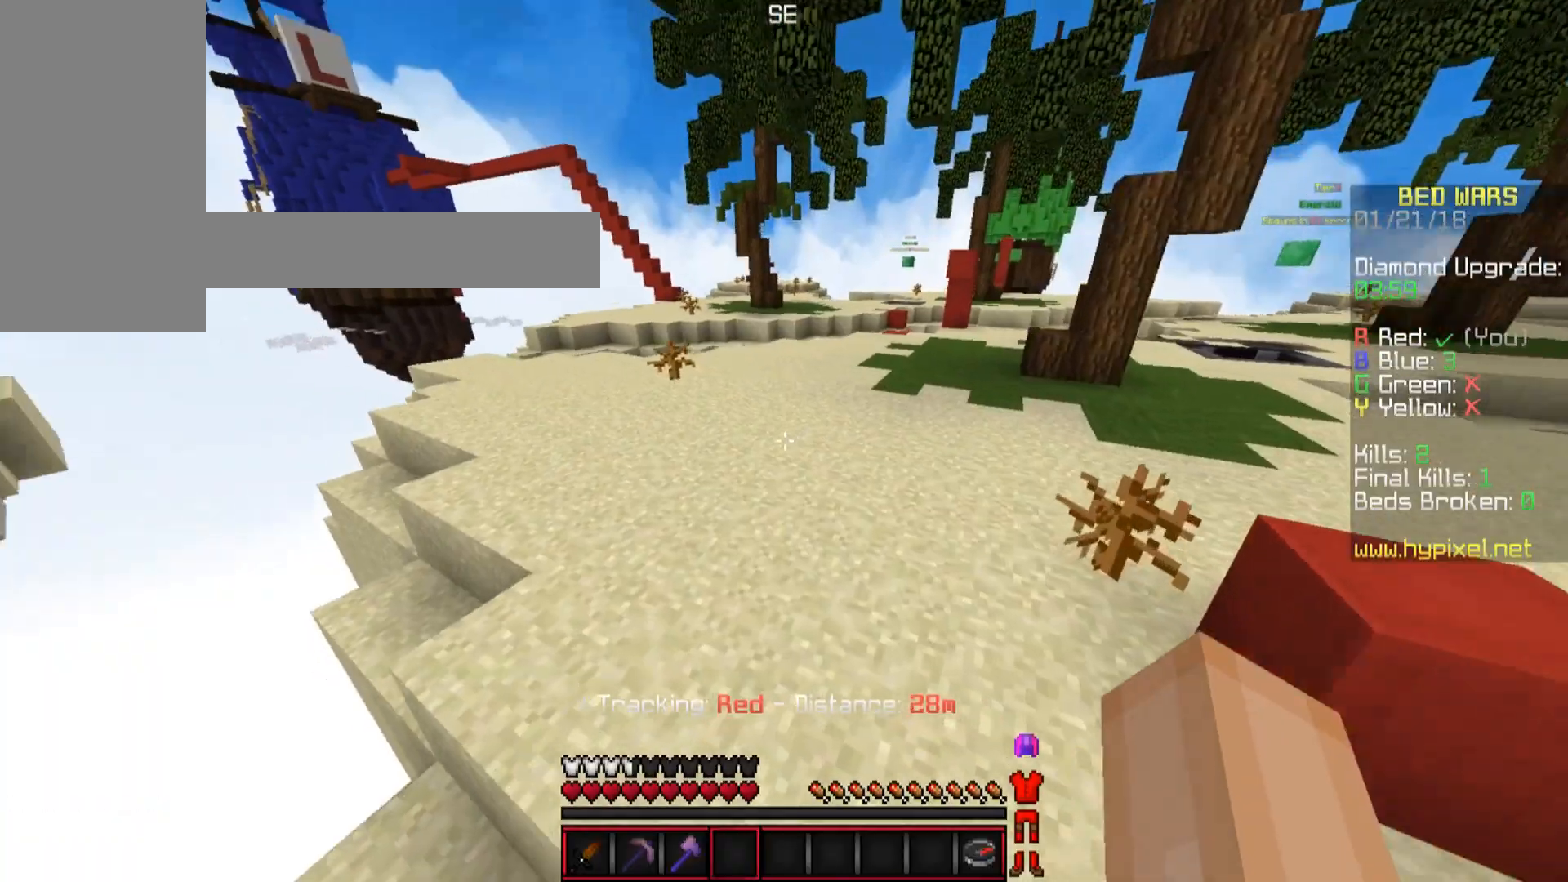
{"keys": ["space", "w"], "mouse": ["left"], "events": [[116, "mouse_left", "down"], [216, "mouse_left", "up"], [317, "mouse_left", "down"], [367, "mouse_left", "up"], [467, "mouse_left", "down"], [467, "space", "down"]]}
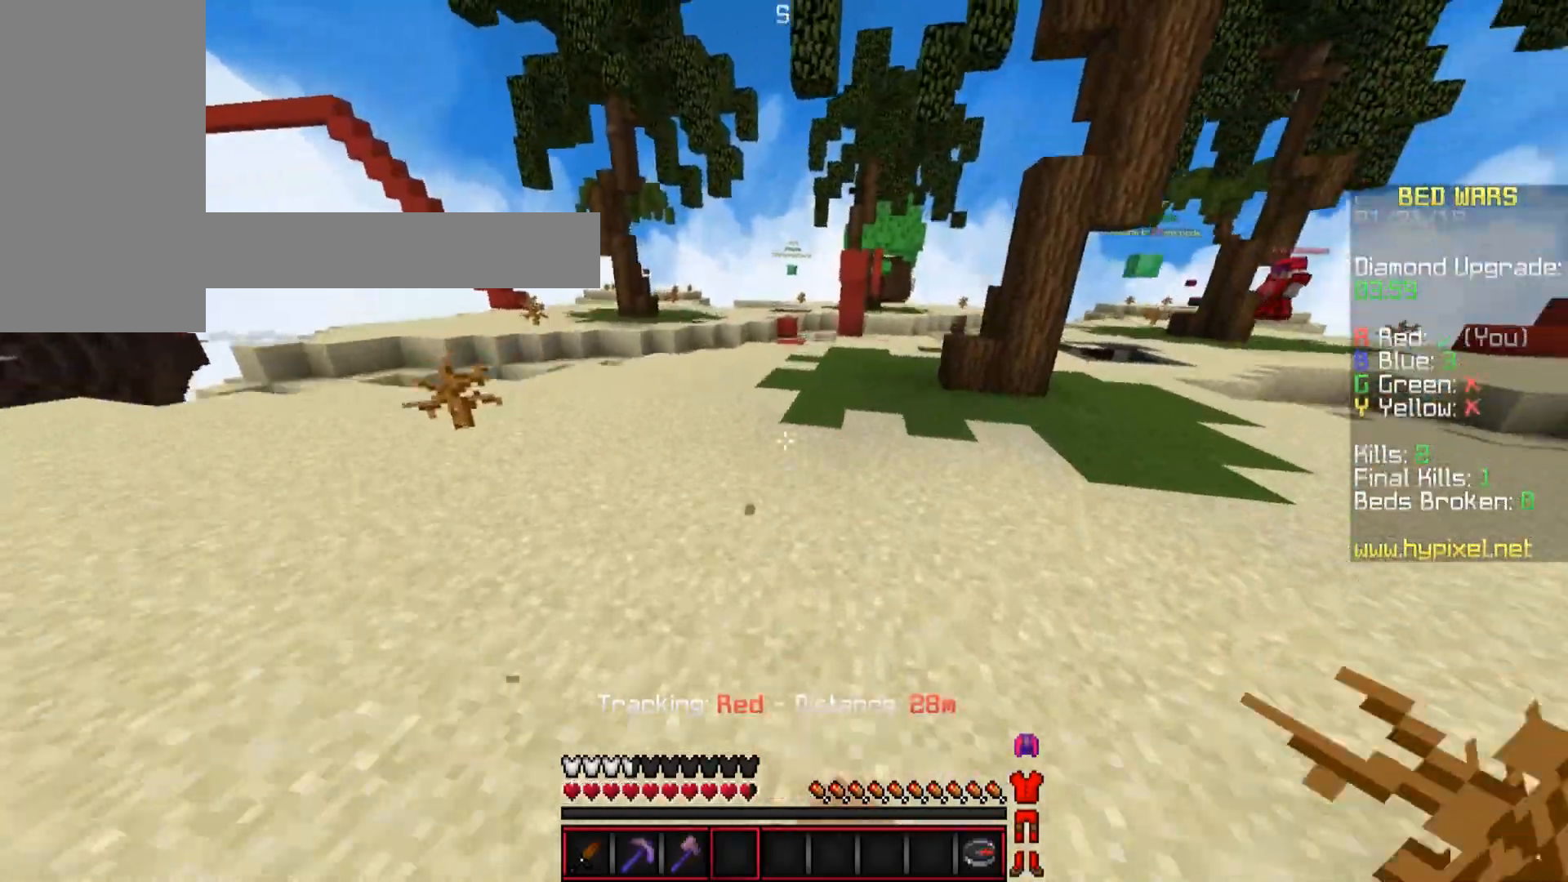
{"keys": ["space", "w"], "mouse": [], "events": [[17, "mouse_left", "up"], [117, "mouse_left", "down"], [167, "mouse_left", "up"], [217, "mouse_left", "down"], [317, "mouse_left", "up"], [367, "mouse_left", "down"], [417, "mouse_left", "up"]]}
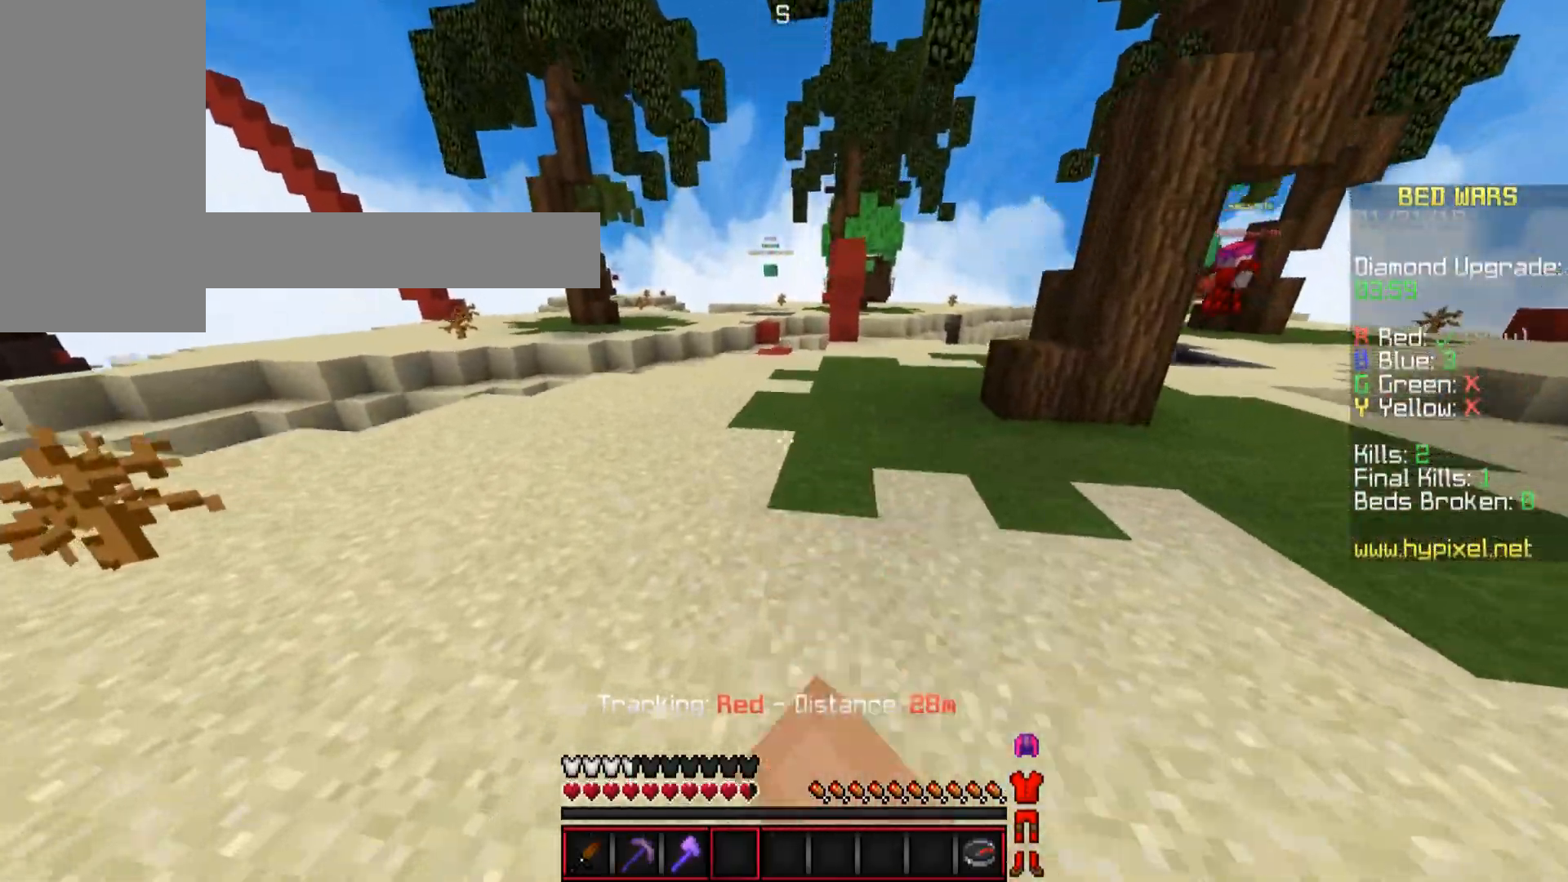
{"keys": ["space", "w"], "mouse": [], "events": [[16, "mouse_left", "down"], [66, "mouse_left", "up"], [116, "mouse_left", "down"], [166, "mouse_left", "up"]]}
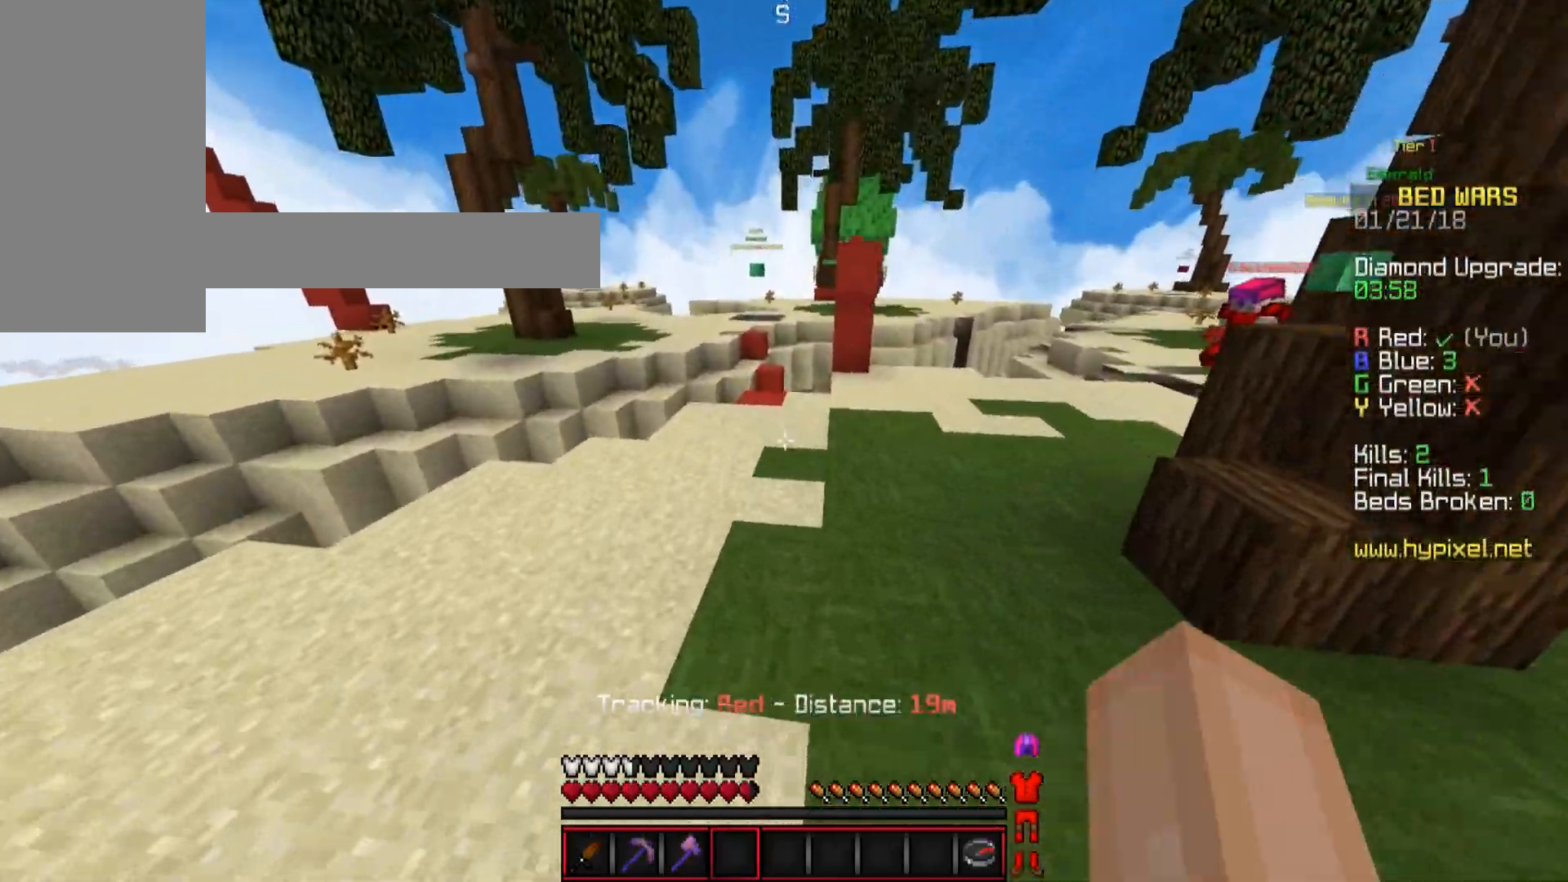
{"keys": ["w"], "mouse": [], "events": [[217, "d", "down"], [267, "space", "up"], [317, "d", "up"]]}
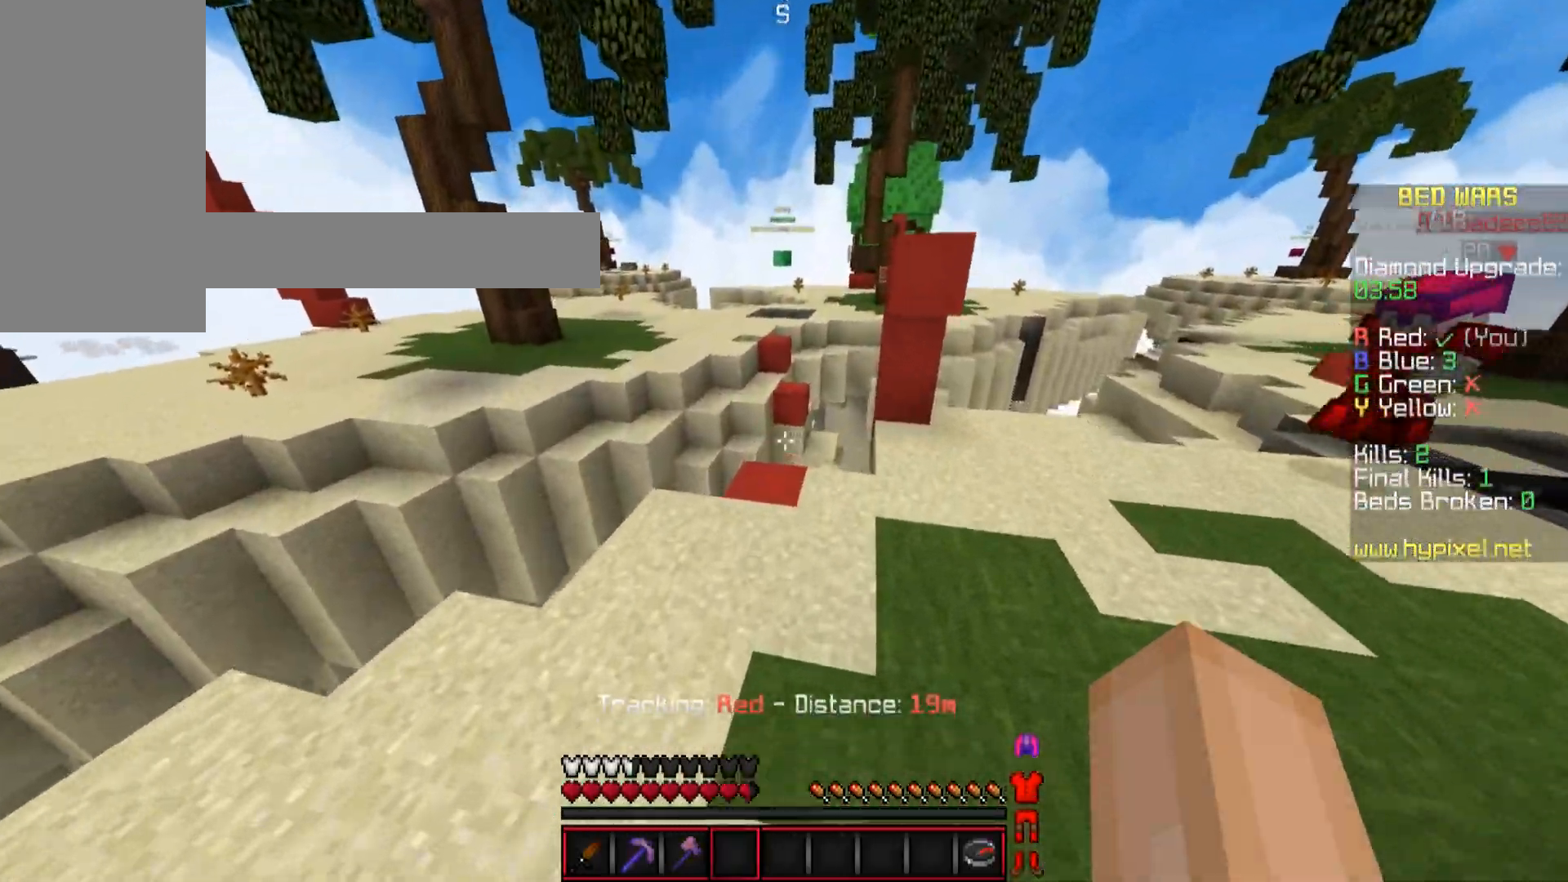
{"keys": ["a", "w"], "mouse": [], "events": [[216, "space", "down"], [367, "a", "down"], [417, "space", "up"]]}
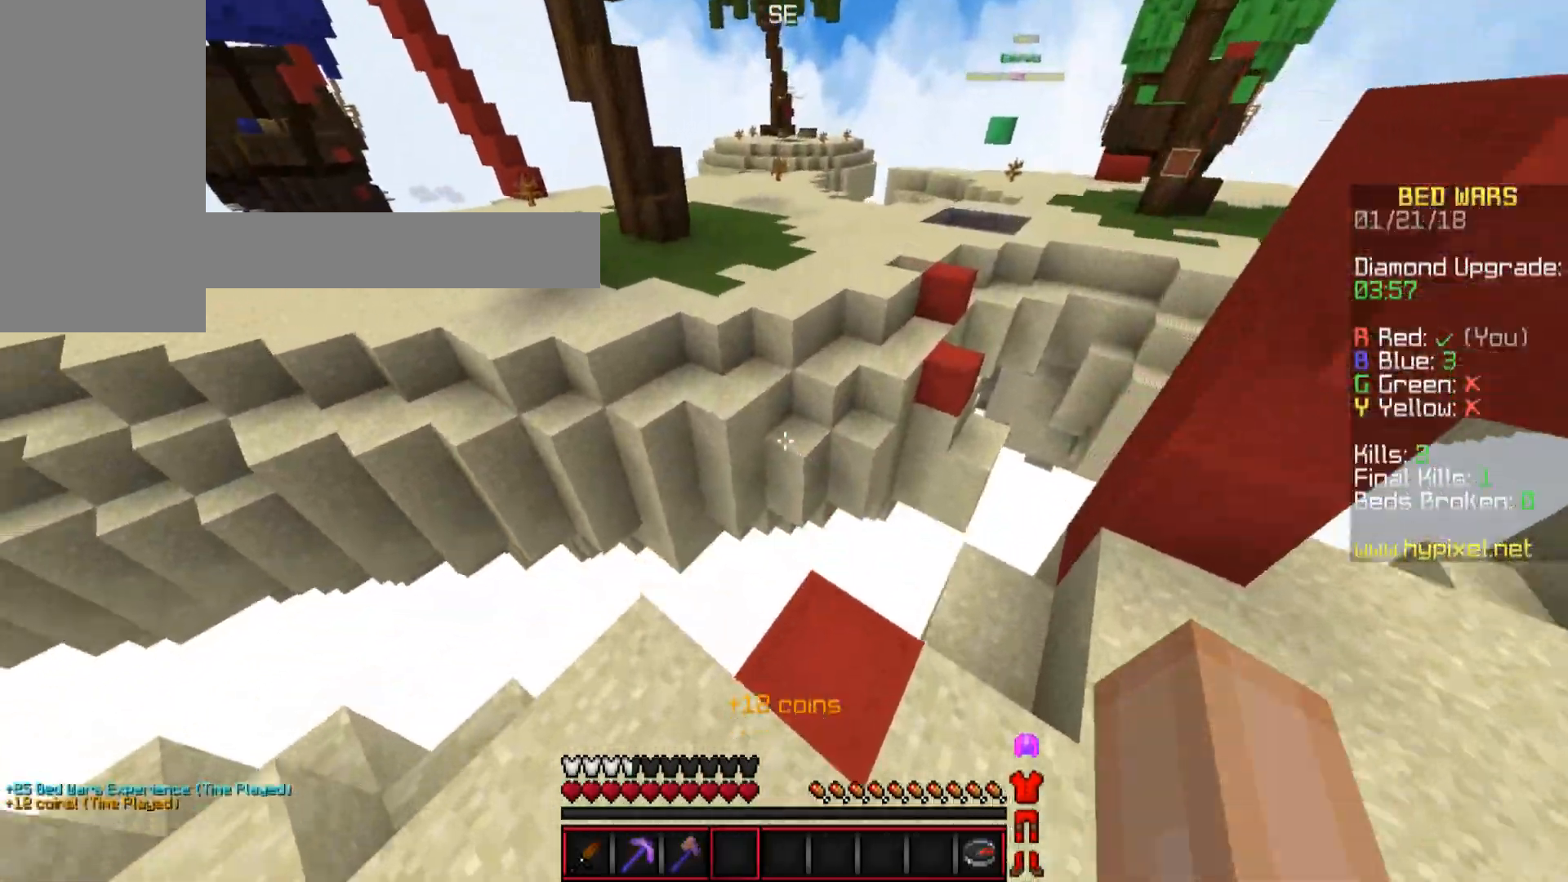
{"keys": ["space", "w"], "mouse": [], "events": [[117, "a", "up"], [317, "space", "down"]]}
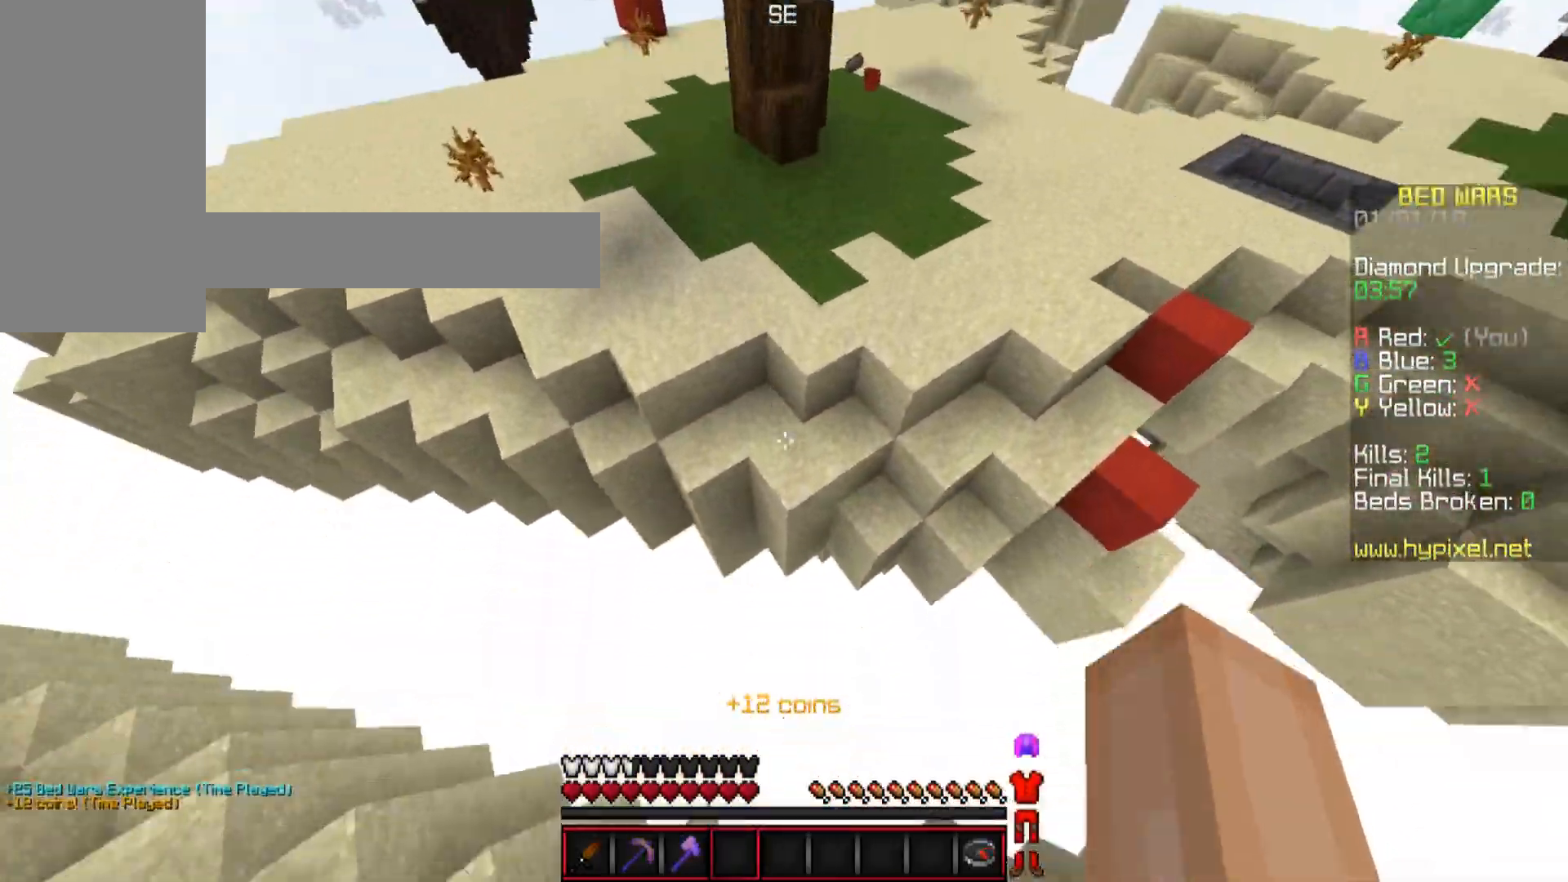
{"keys": [], "mouse": [], "events": [[216, "space", "up"], [367, "a", "down"], [467, "a", "up"], [467, "w", "up"]]}